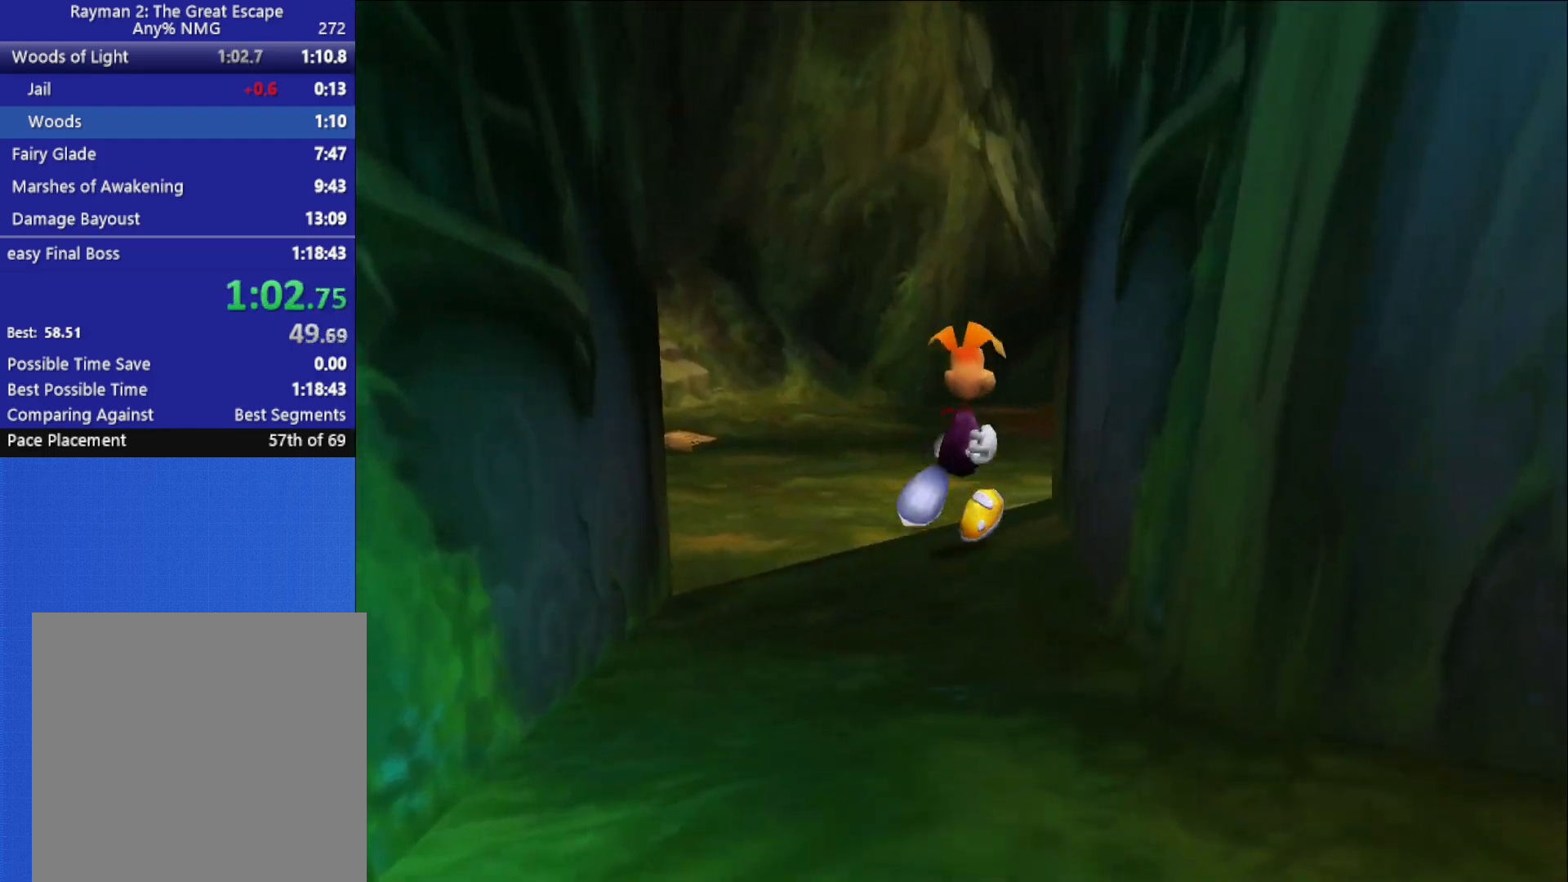
Gameplay with a controller (Xbox layout); each line is a JSON object with the inputs held at the frame after it. "button_events" lists button changes between this image and that frame as [ms after this image, input, new state], when the widget could be followed in between (sticks are given only as held states). This document gives stick clicks only as held states, not as events.
{"buttons": [], "left_stick": "up", "right_stick": "center", "button_events": []}
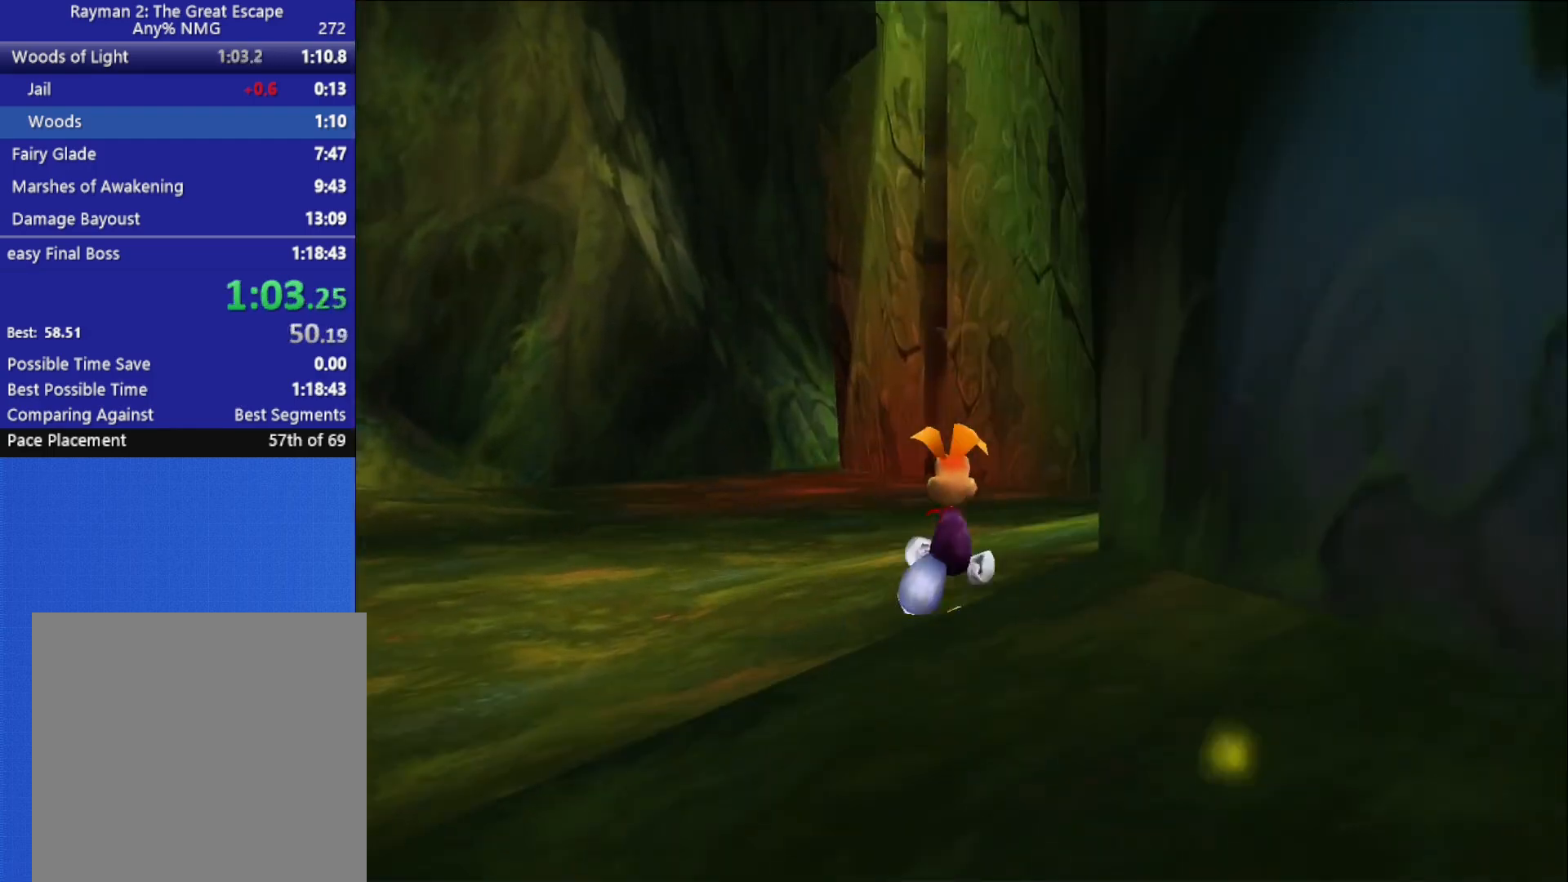
{"buttons": [], "left_stick": "up", "right_stick": "center", "button_events": []}
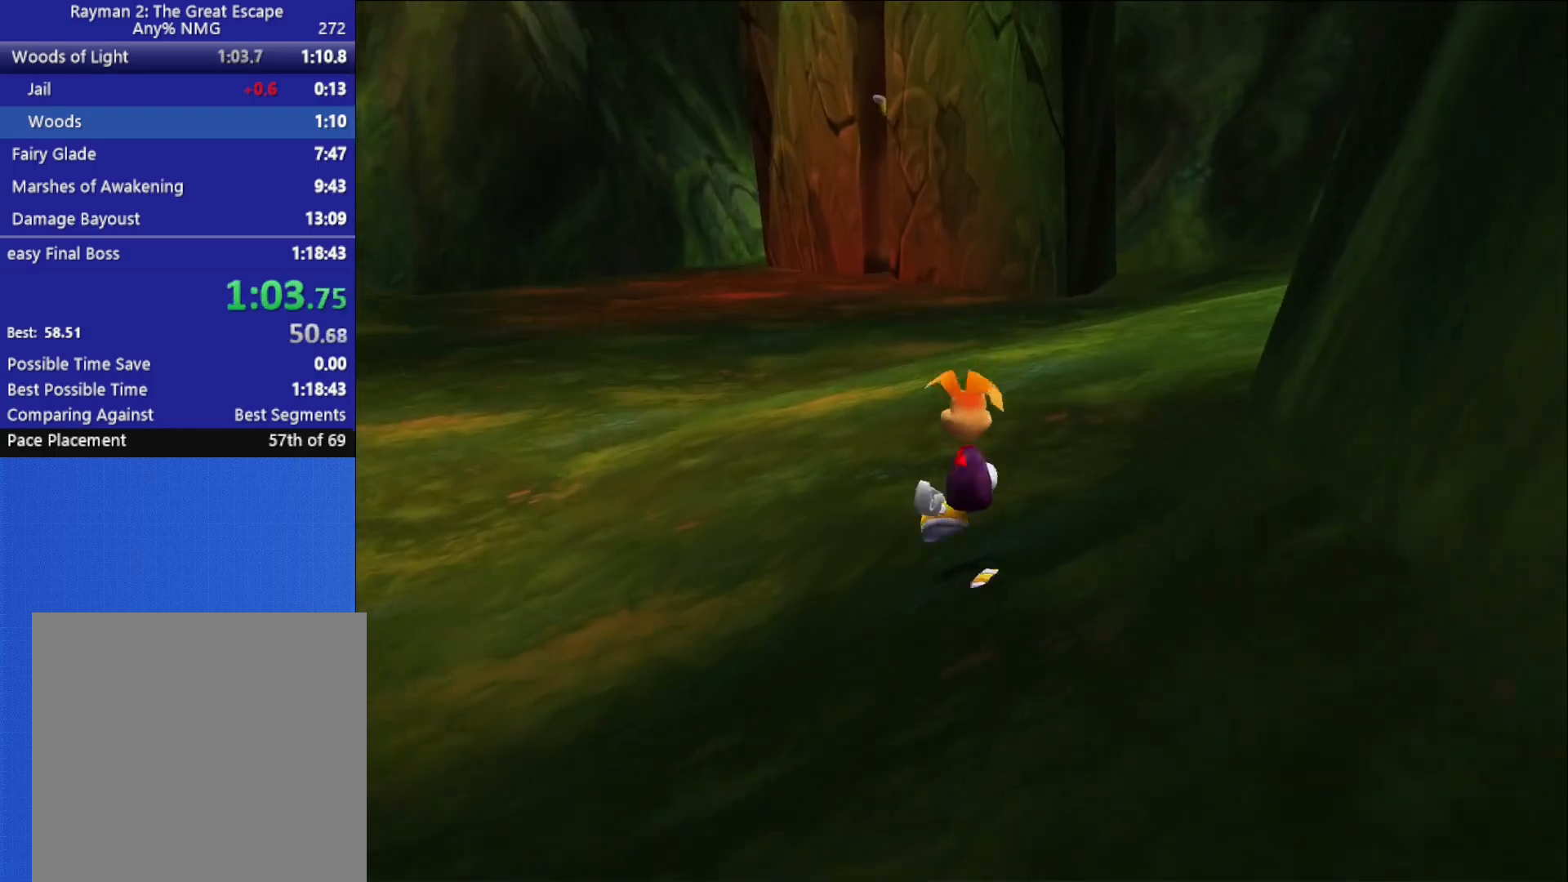
{"buttons": [], "left_stick": "up", "right_stick": "center", "button_events": []}
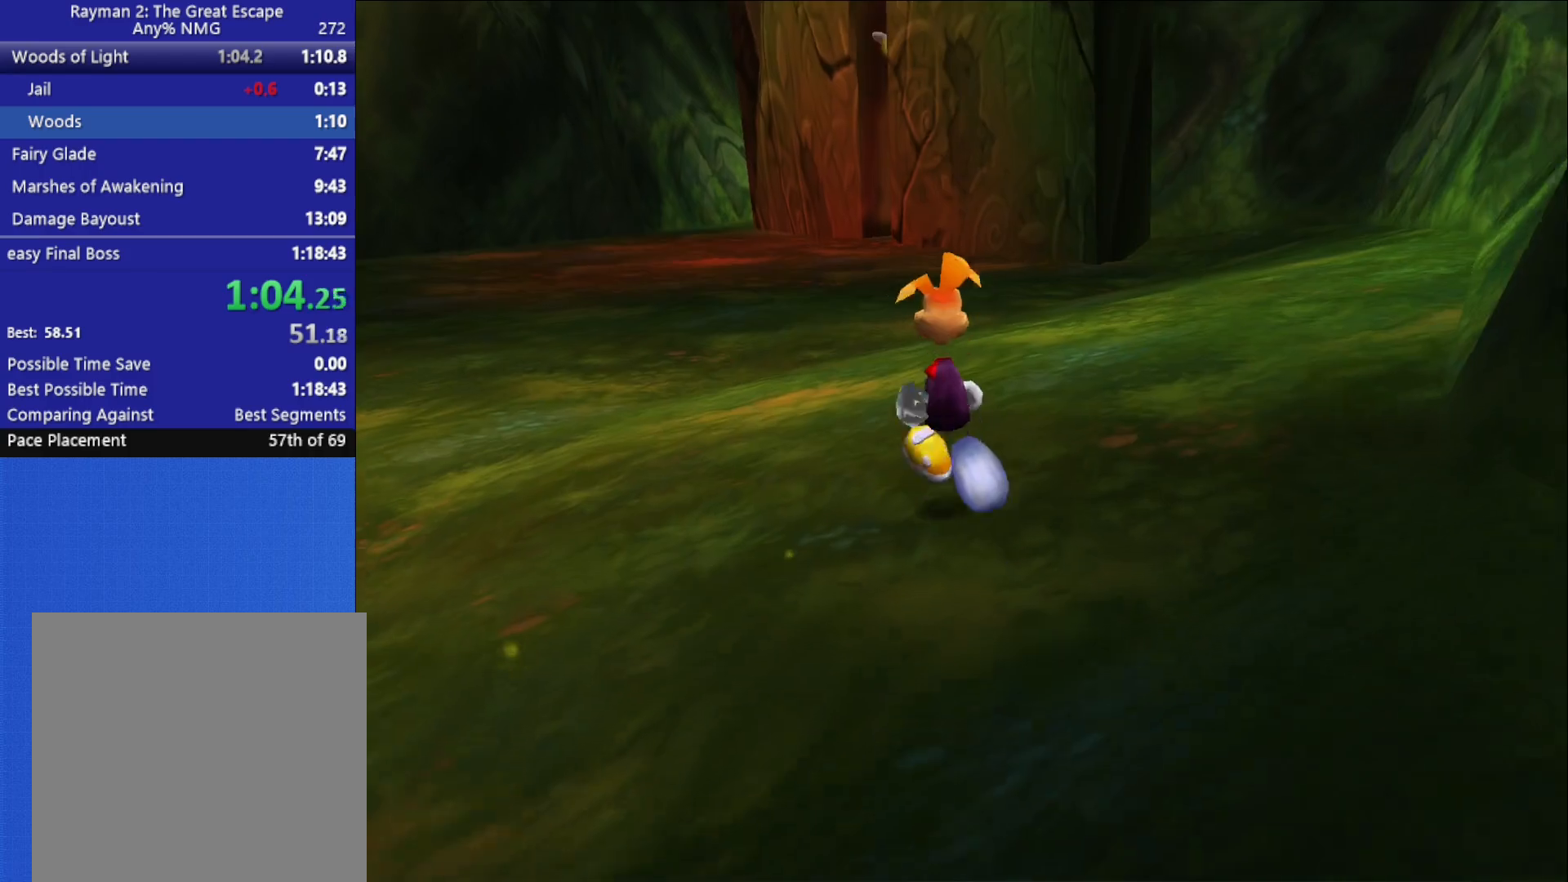
{"buttons": [], "left_stick": "up", "right_stick": "center", "button_events": []}
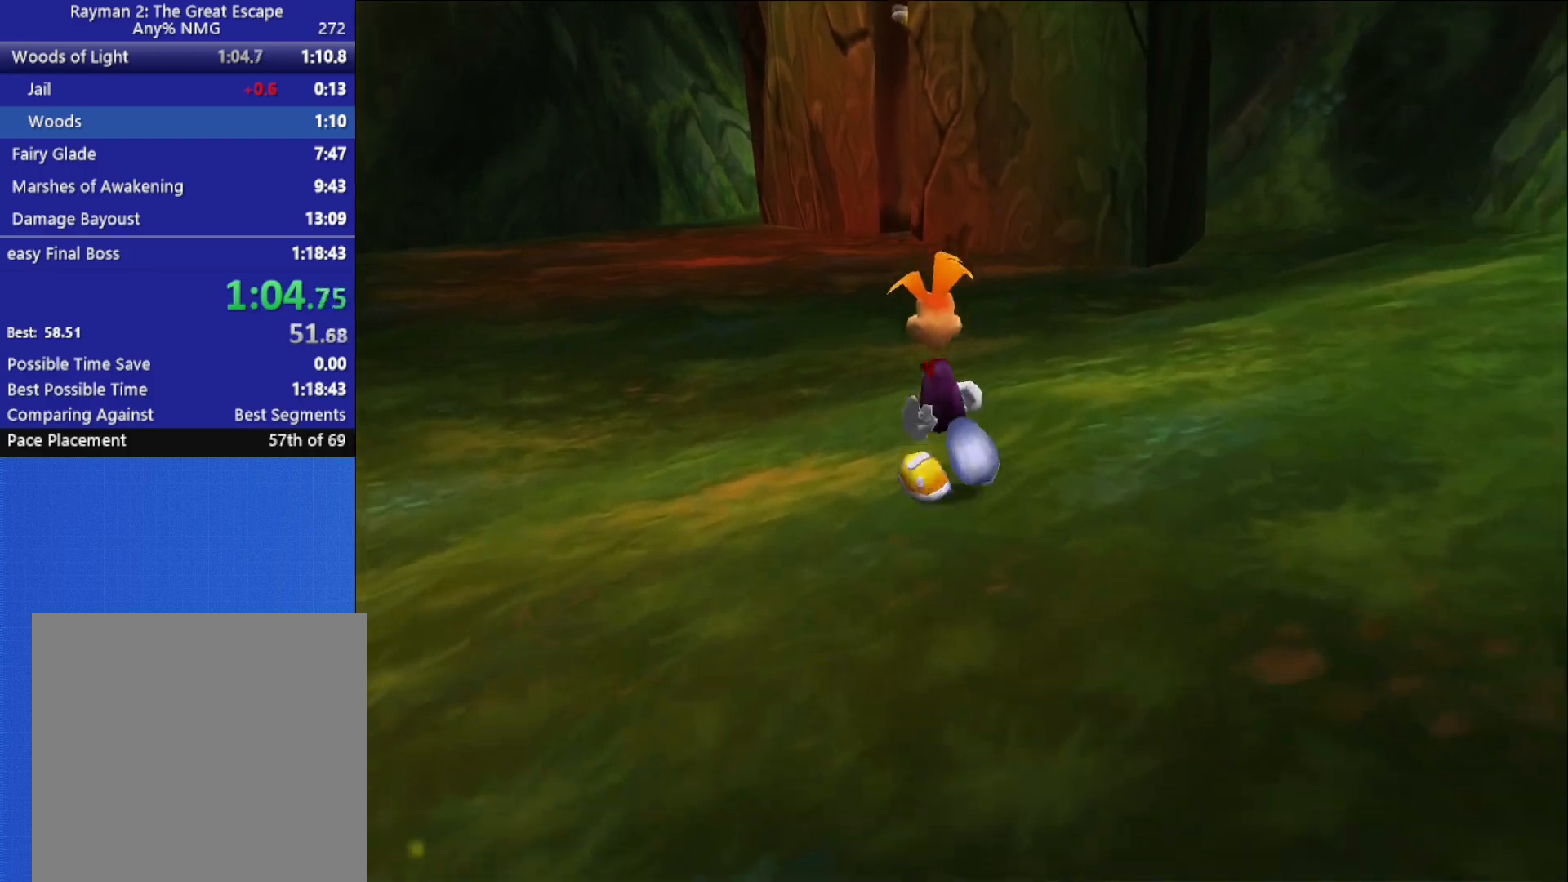
{"buttons": [], "left_stick": "up", "right_stick": "center", "button_events": []}
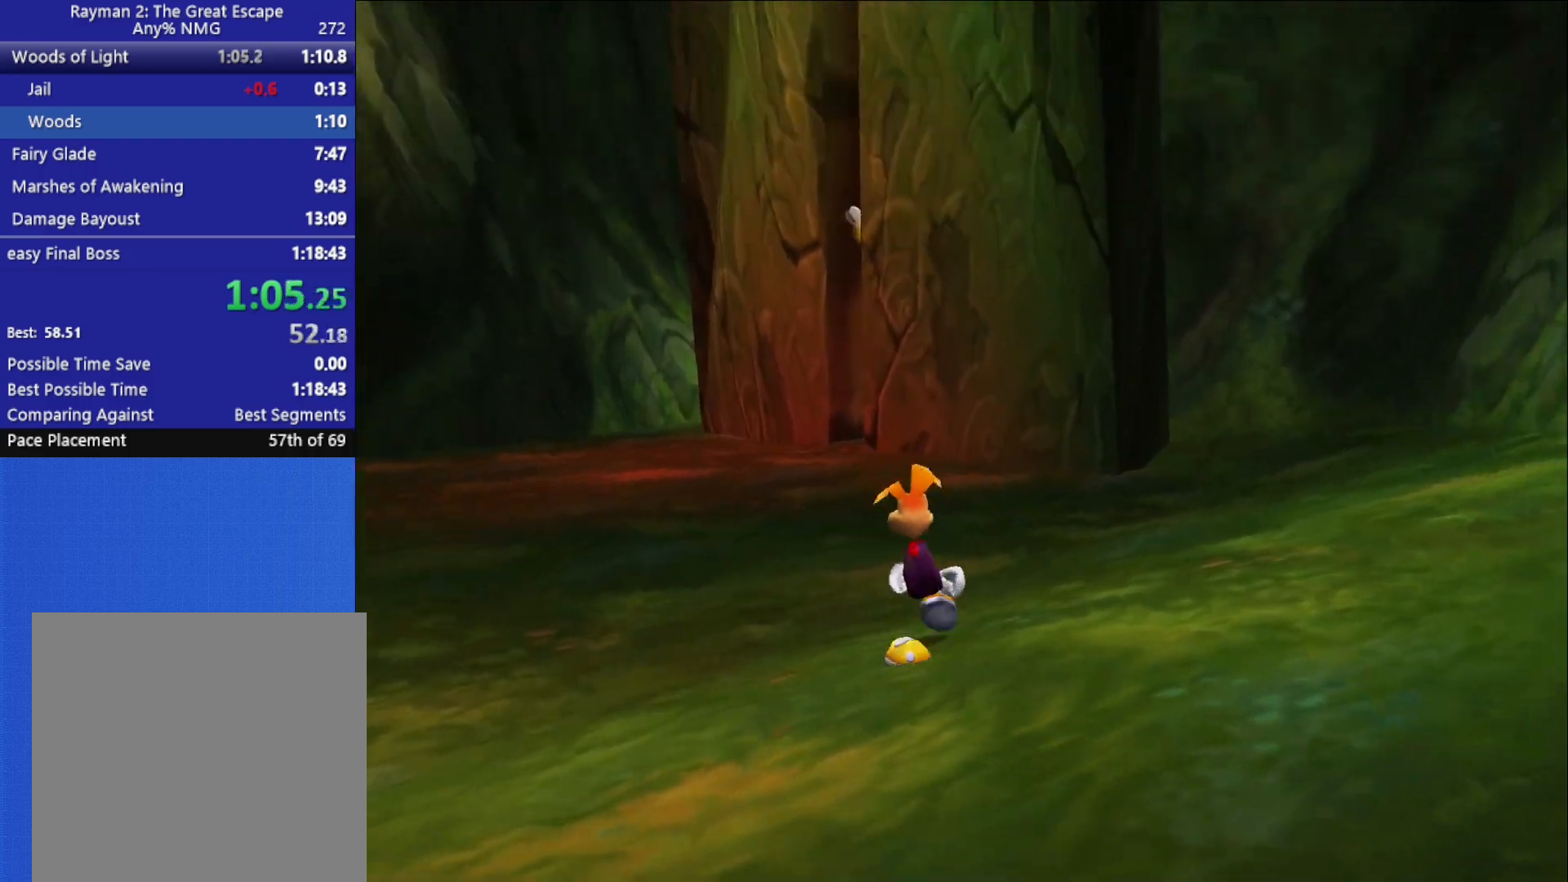
{"buttons": [], "left_stick": "up-left", "right_stick": "center", "button_events": []}
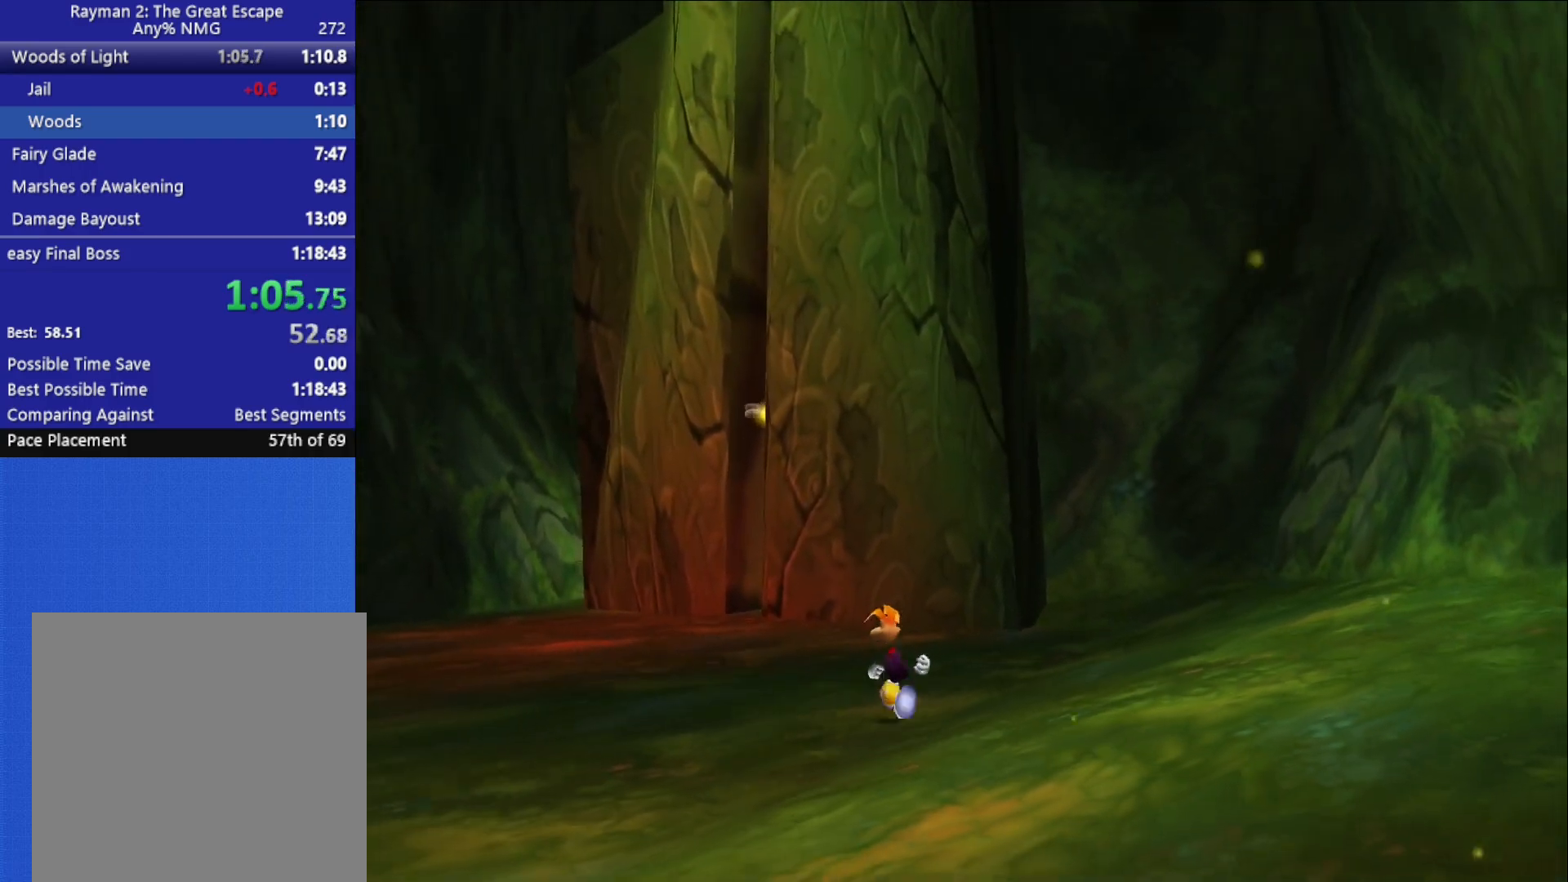
{"buttons": [], "left_stick": "up-left", "right_stick": "center", "button_events": []}
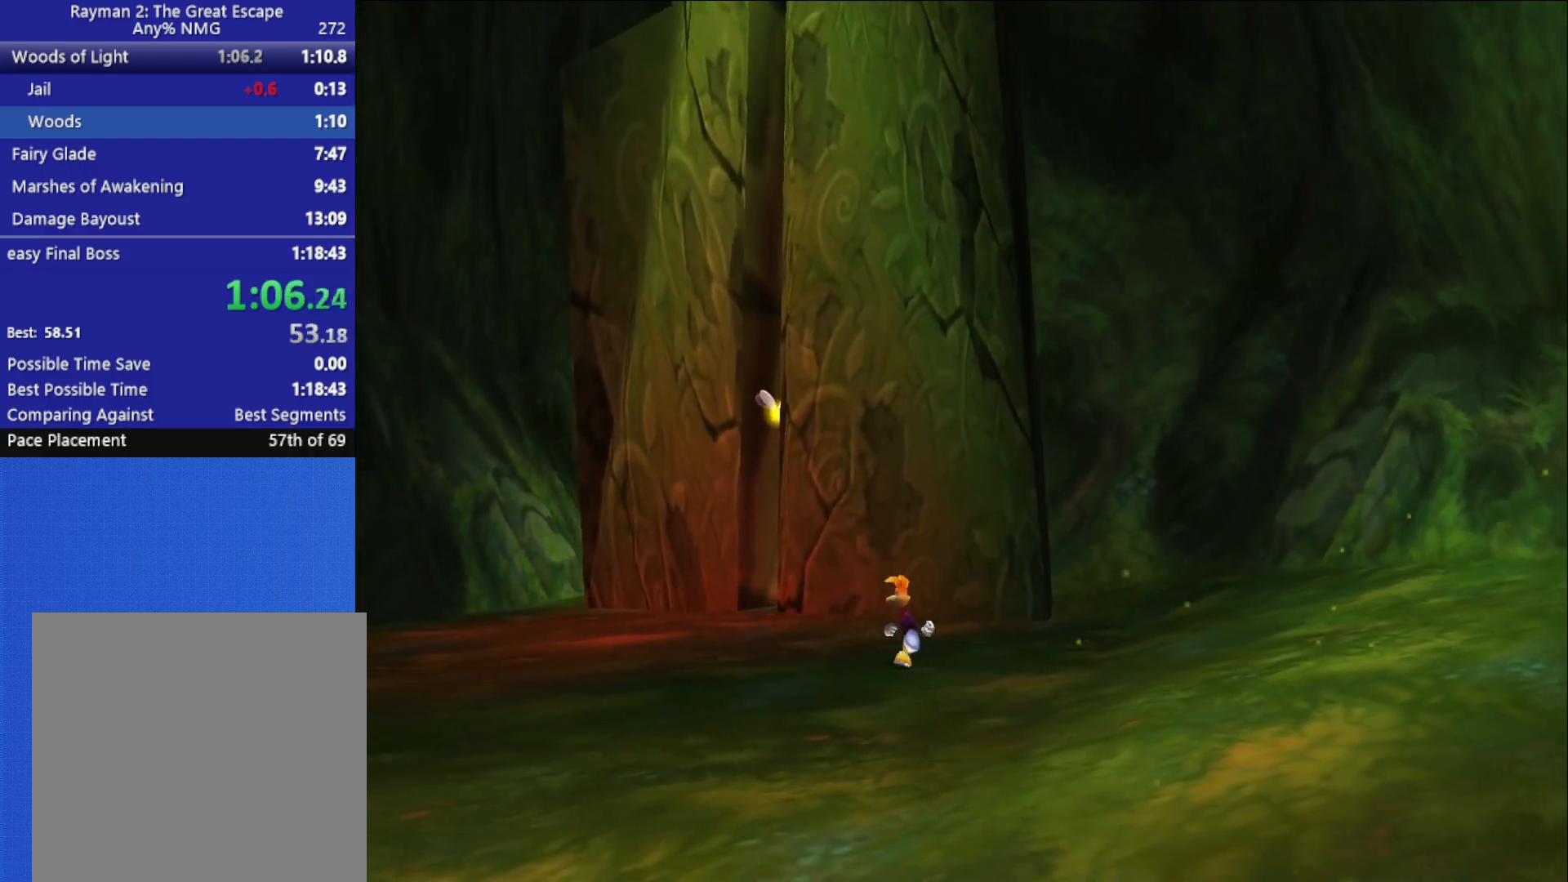
{"buttons": [], "left_stick": "up-left", "right_stick": "center", "button_events": []}
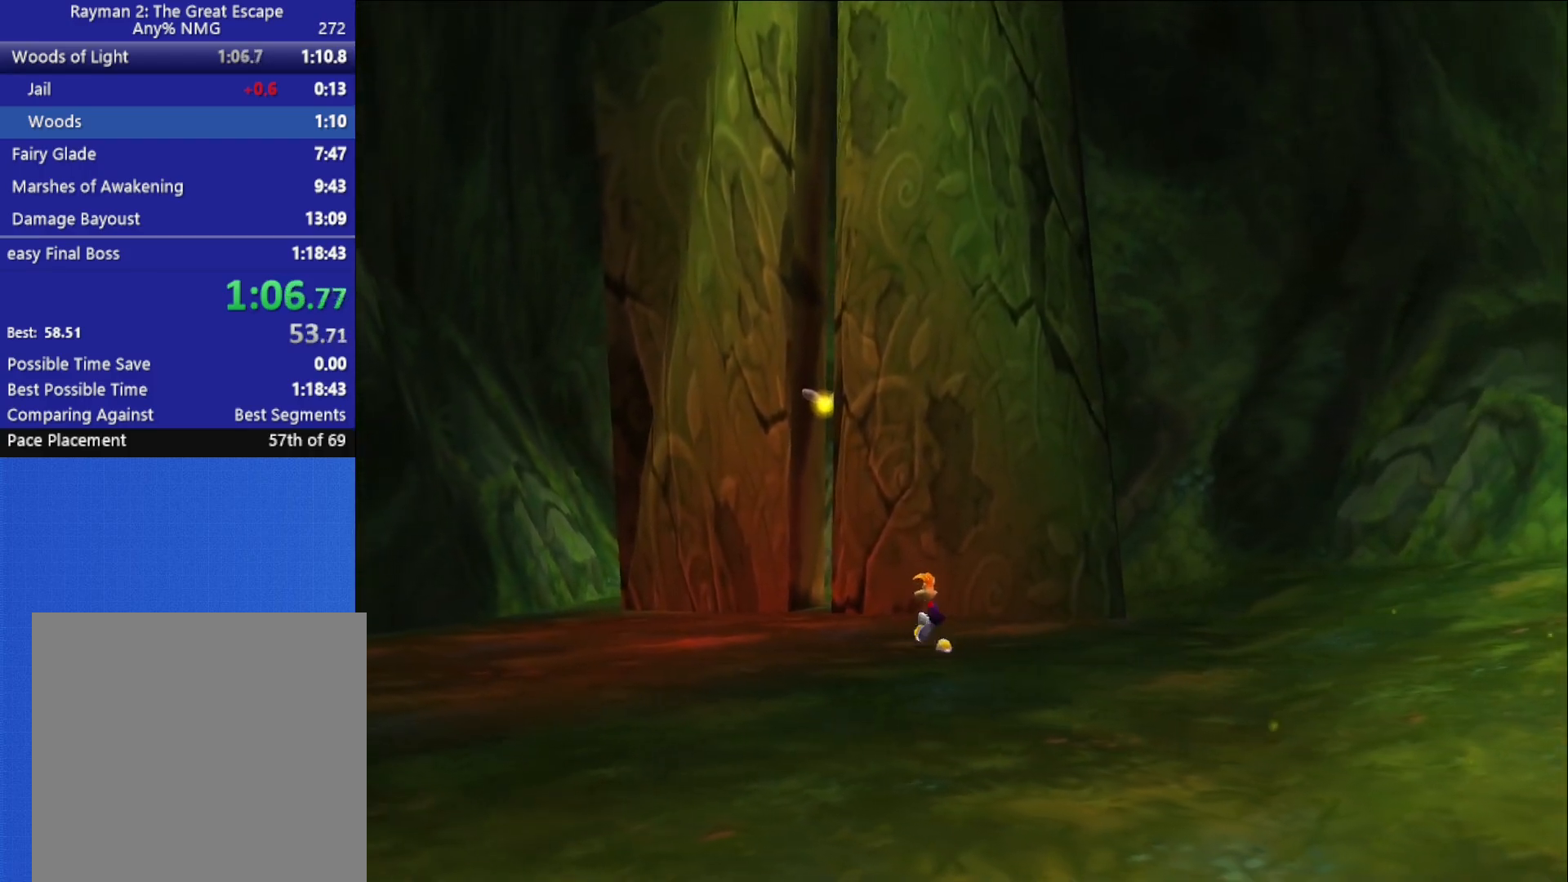
{"buttons": [], "left_stick": "up-left", "right_stick": "center", "button_events": []}
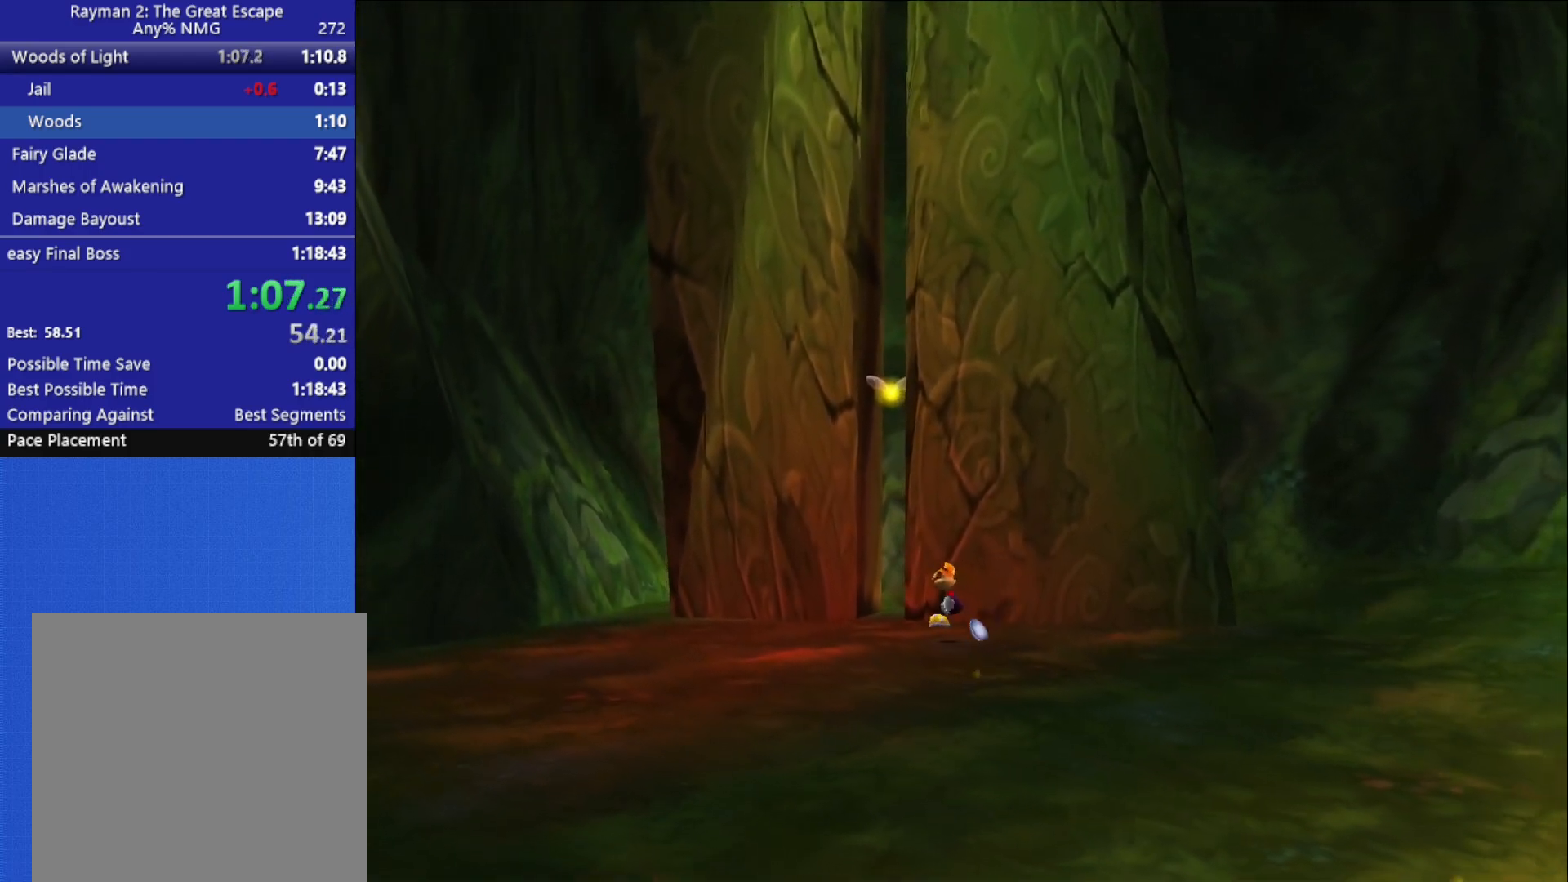
{"buttons": [], "left_stick": "up", "right_stick": "center", "button_events": []}
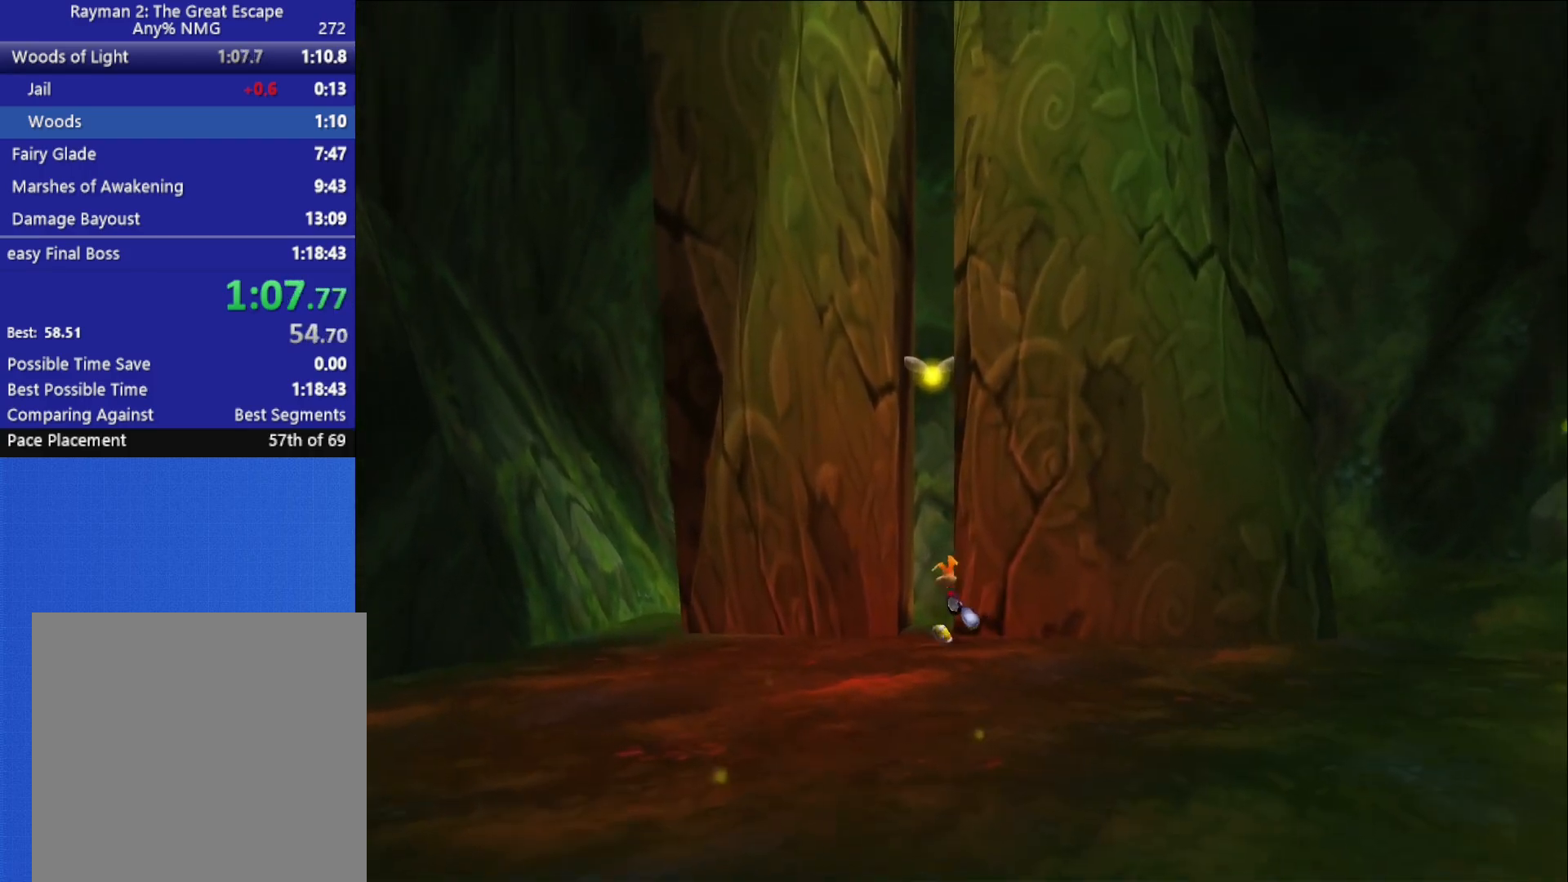
{"buttons": [], "left_stick": "up", "right_stick": "center", "button_events": [[67, "A", "down"], [467, "A", "up"]]}
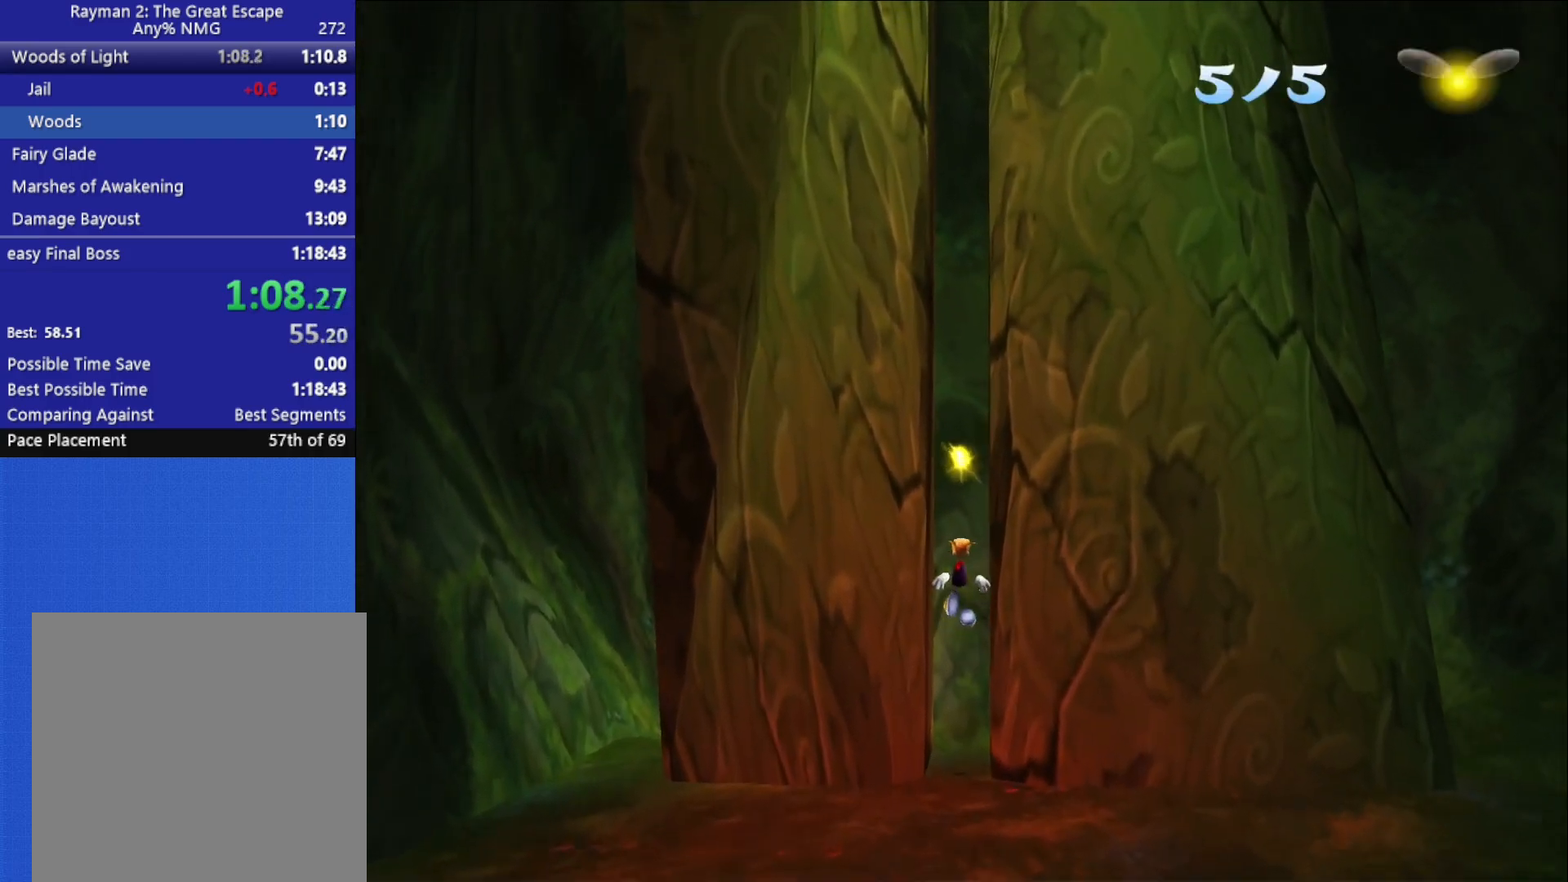
{"buttons": ["R2"], "left_stick": "up", "right_stick": "center", "button_events": [[33, "R2", "down"], [50, "A", "down"], [117, "A", "up"], [167, "A", "down"], [483, "A", "up"]]}
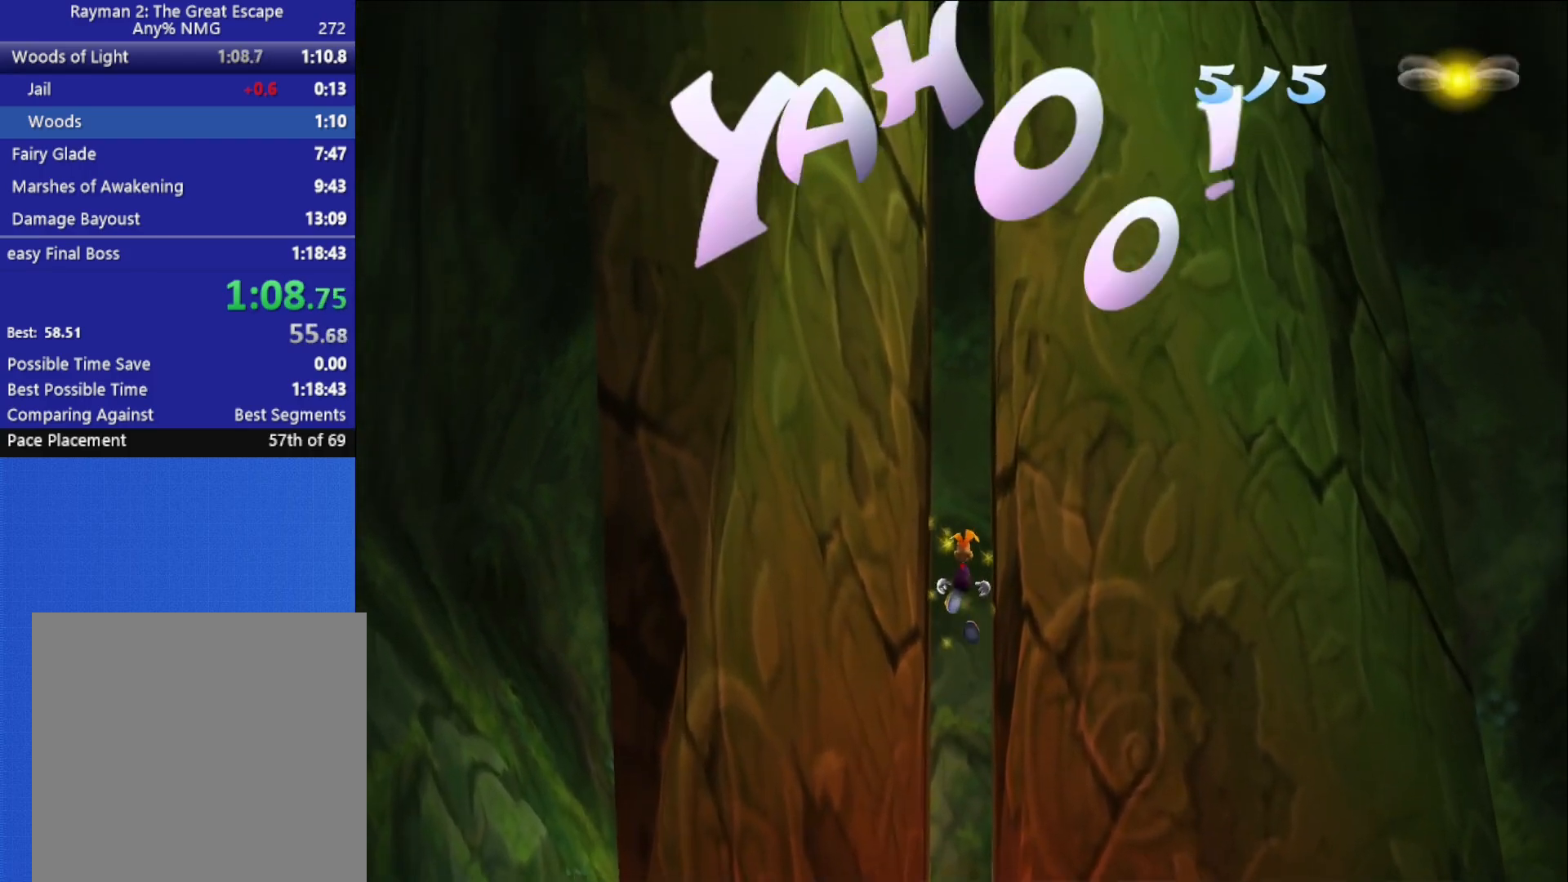
{"buttons": ["R2"], "left_stick": "up", "right_stick": "center", "button_events": [[67, "A", "down"], [133, "A", "up"], [183, "A", "down"], [450, "A", "up"]]}
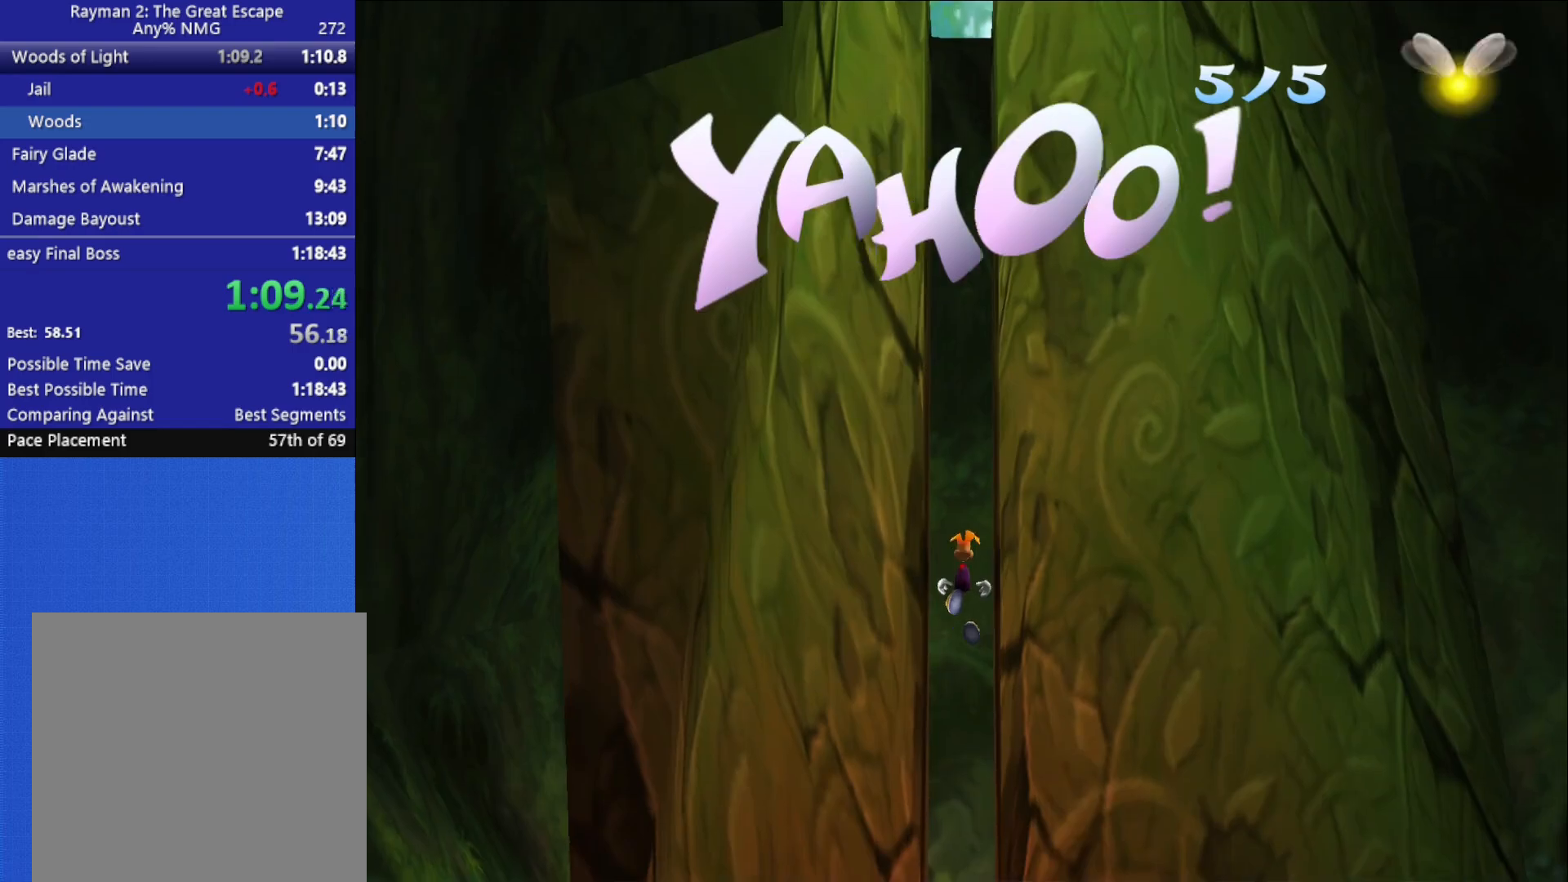
{"buttons": ["A", "R2"], "left_stick": "up", "right_stick": "center", "button_events": [[17, "A", "down"], [83, "A", "up"], [150, "A", "down"], [400, "A", "up"], [483, "A", "down"]]}
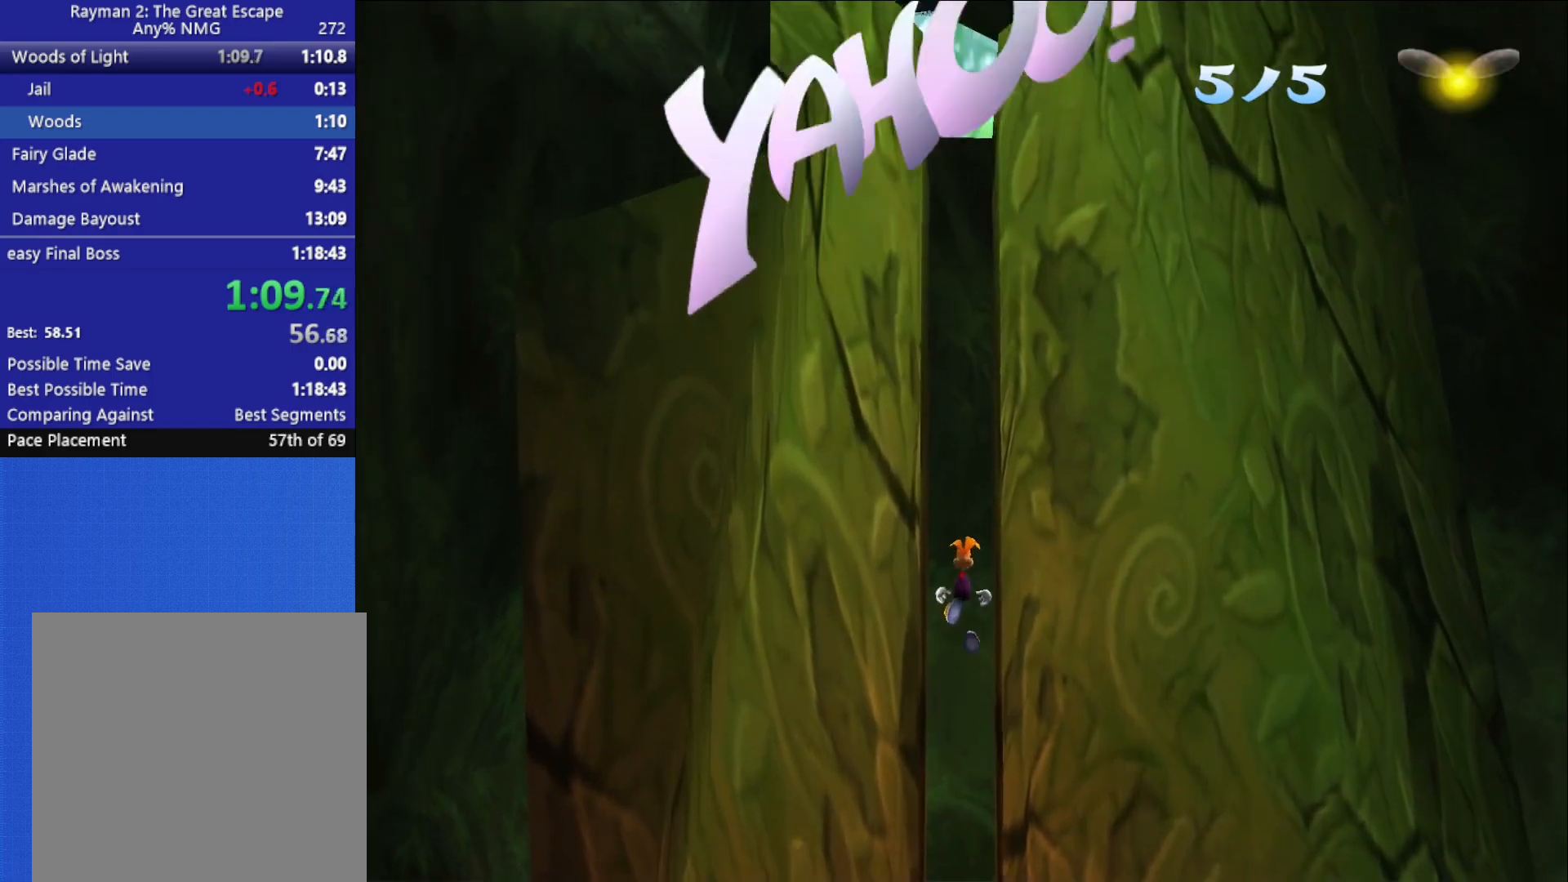
{"buttons": ["A", "R2"], "left_stick": "up", "right_stick": "center", "button_events": [[50, "A", "up"], [100, "A", "down"], [383, "A", "up"], [450, "A", "down"]]}
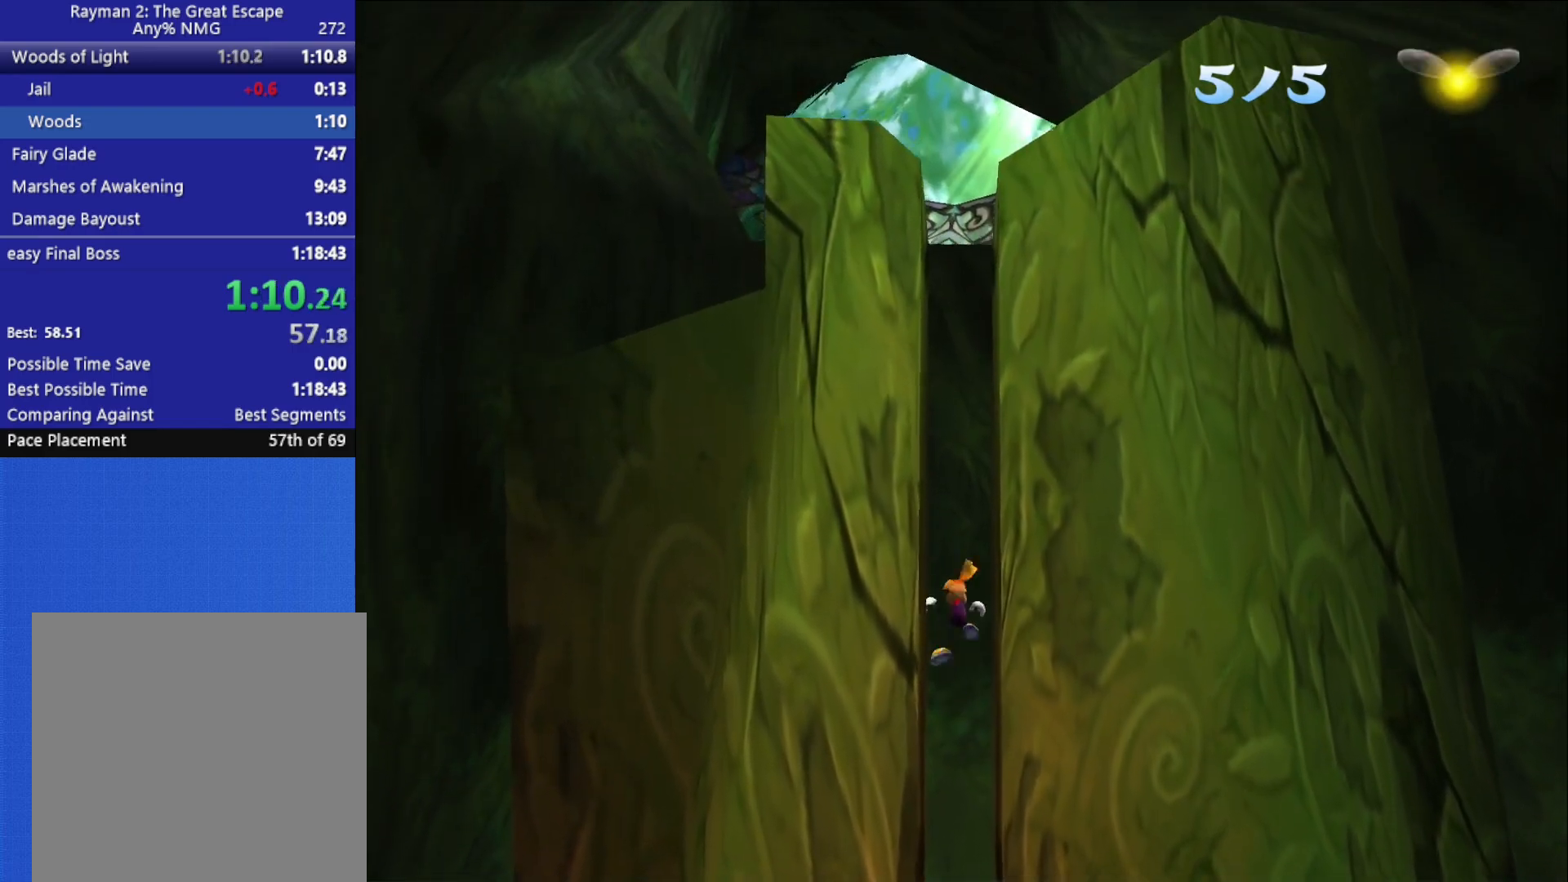
{"buttons": ["R2"], "left_stick": "up", "right_stick": "center", "button_events": [[33, "A", "up"], [83, "A", "down"], [300, "A", "up"], [383, "A", "down"], [467, "A", "up"]]}
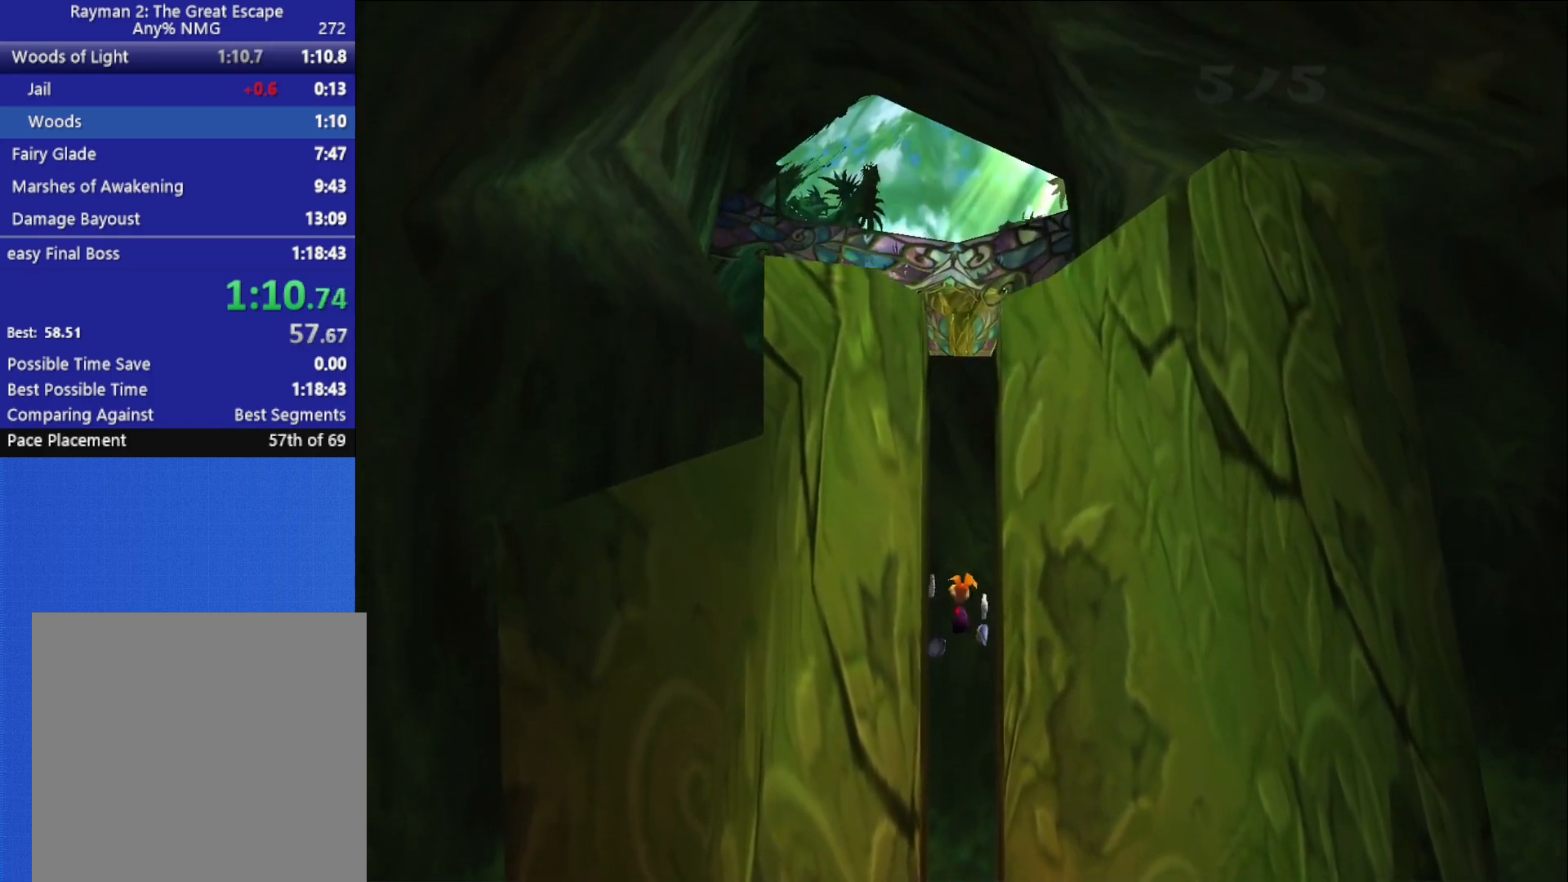
{"buttons": ["A", "R2"], "left_stick": "up", "right_stick": "center", "button_events": [[17, "A", "down"], [333, "A", "up"], [467, "A", "down"]]}
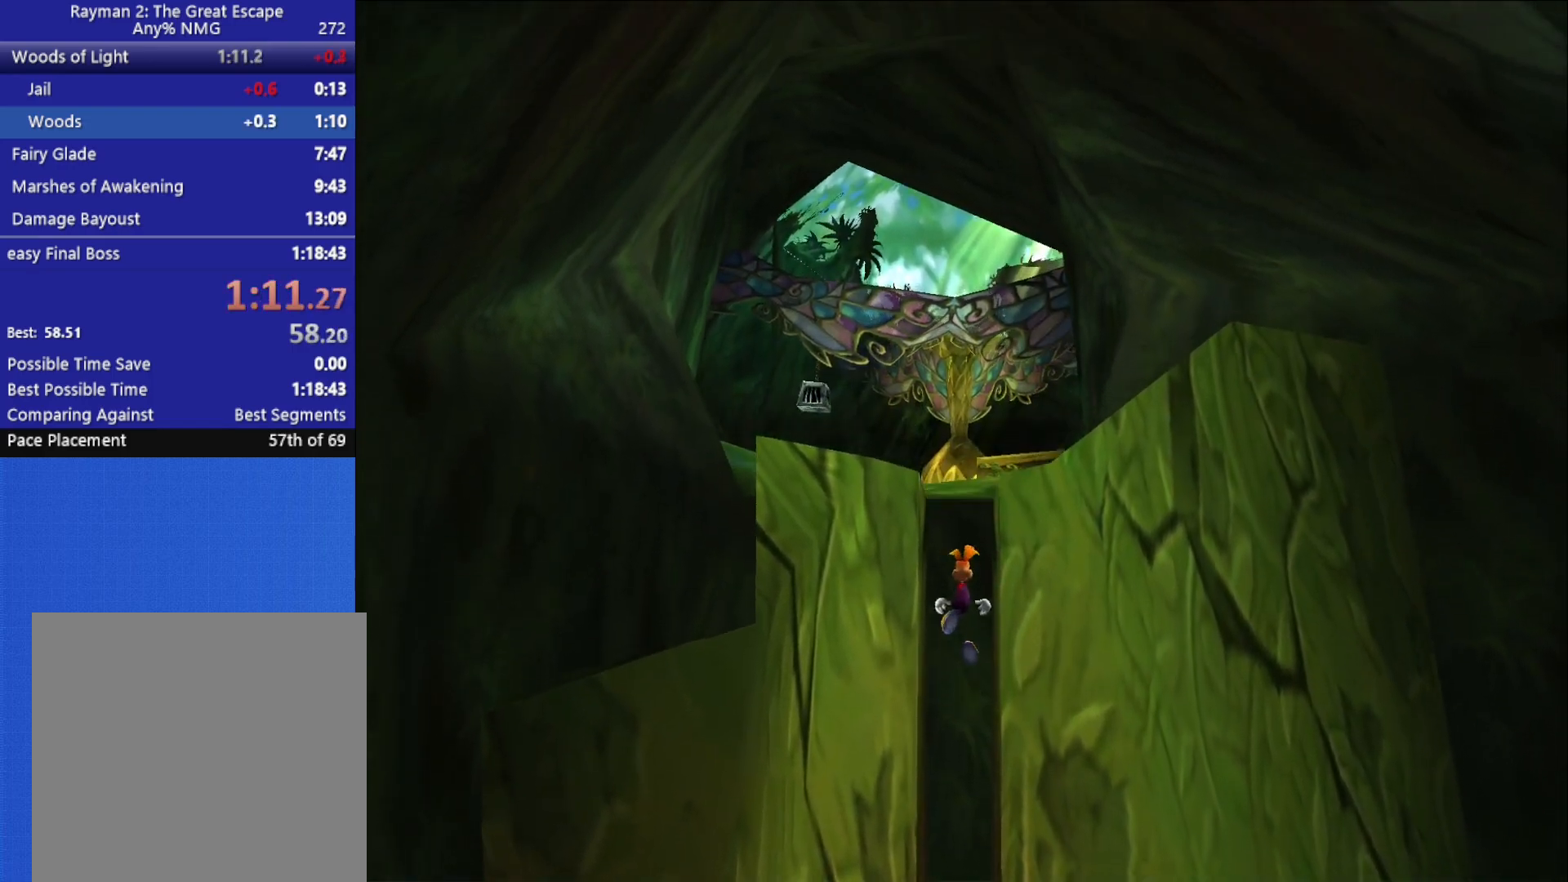
{"buttons": ["X"], "left_stick": "up", "right_stick": "center", "button_events": [[33, "A", "up"], [100, "A", "down"], [317, "X", "down"], [350, "A", "up"], [383, "R2", "up"], [417, "X", "up"], [483, "X", "down"]]}
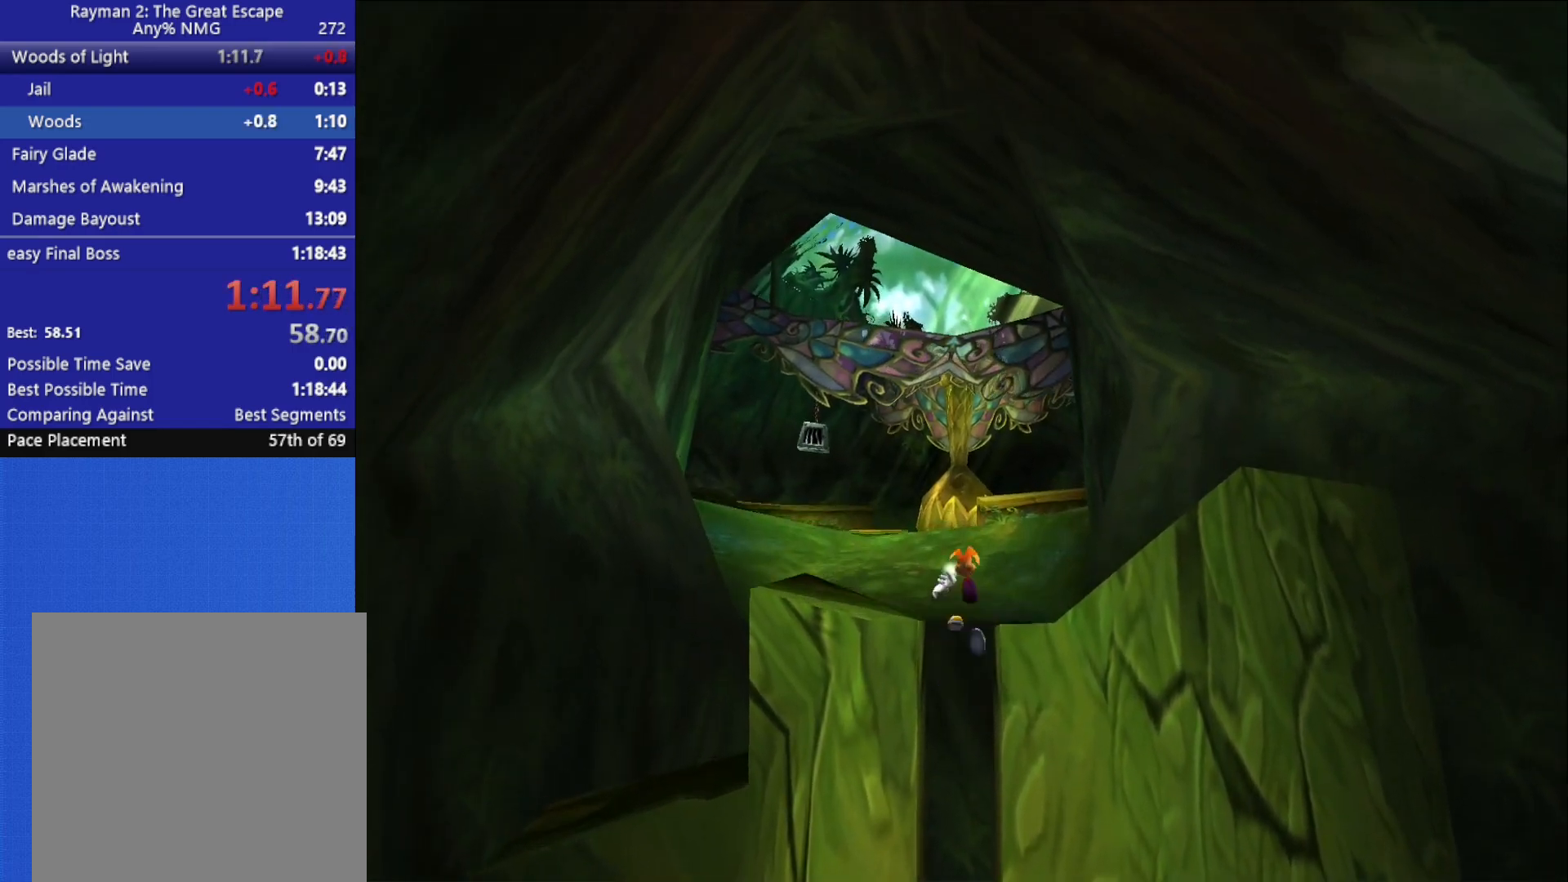
{"buttons": [], "left_stick": "up", "right_stick": "center", "button_events": [[300, "X", "up"]]}
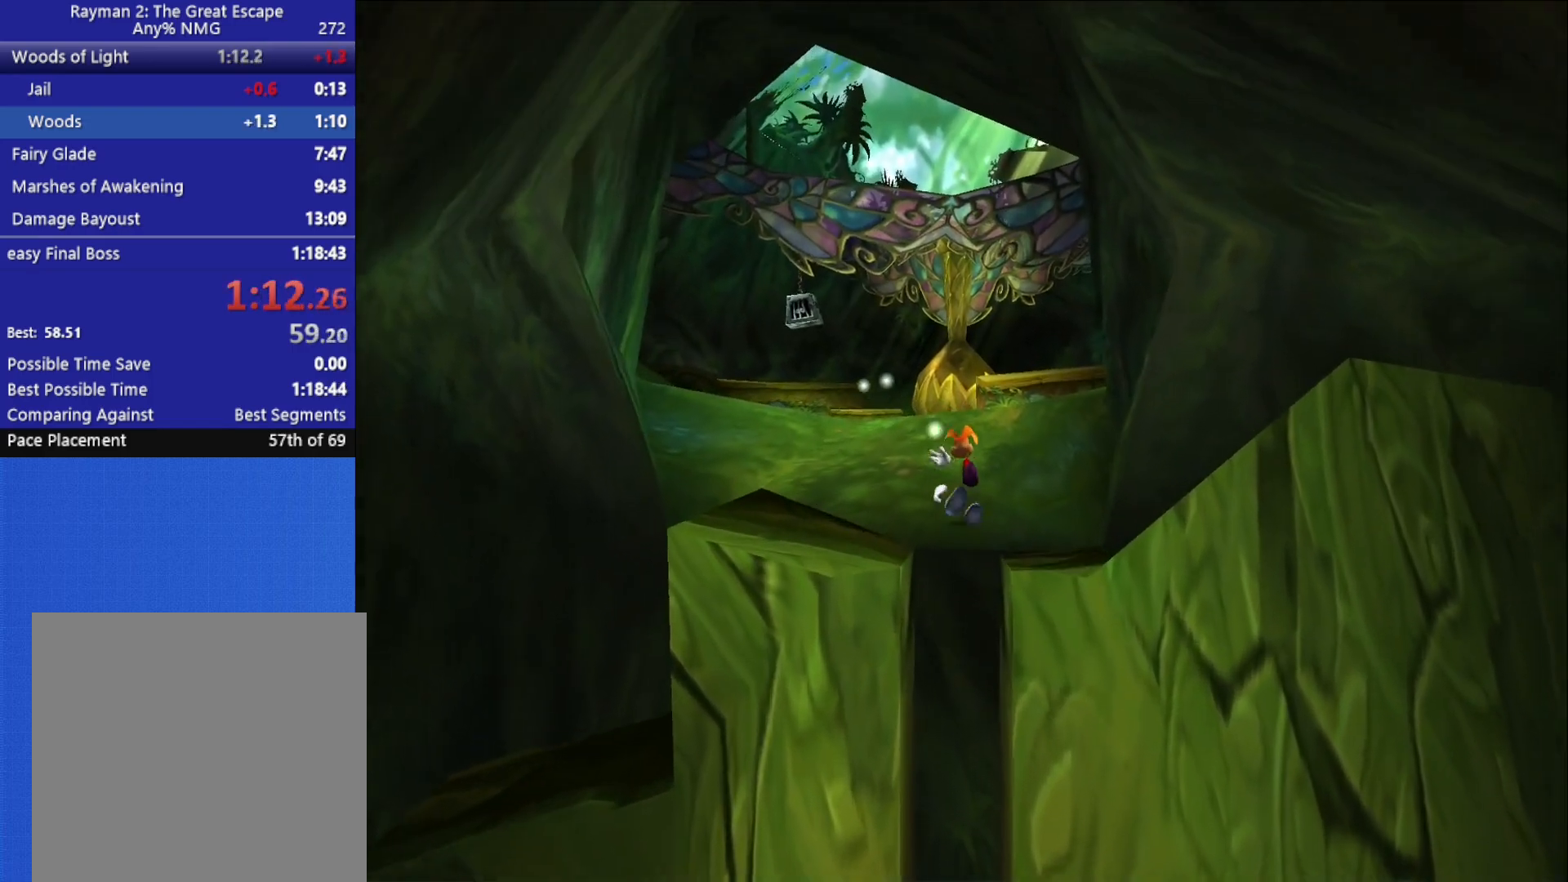
{"buttons": [], "left_stick": "up-left", "right_stick": "center", "button_events": []}
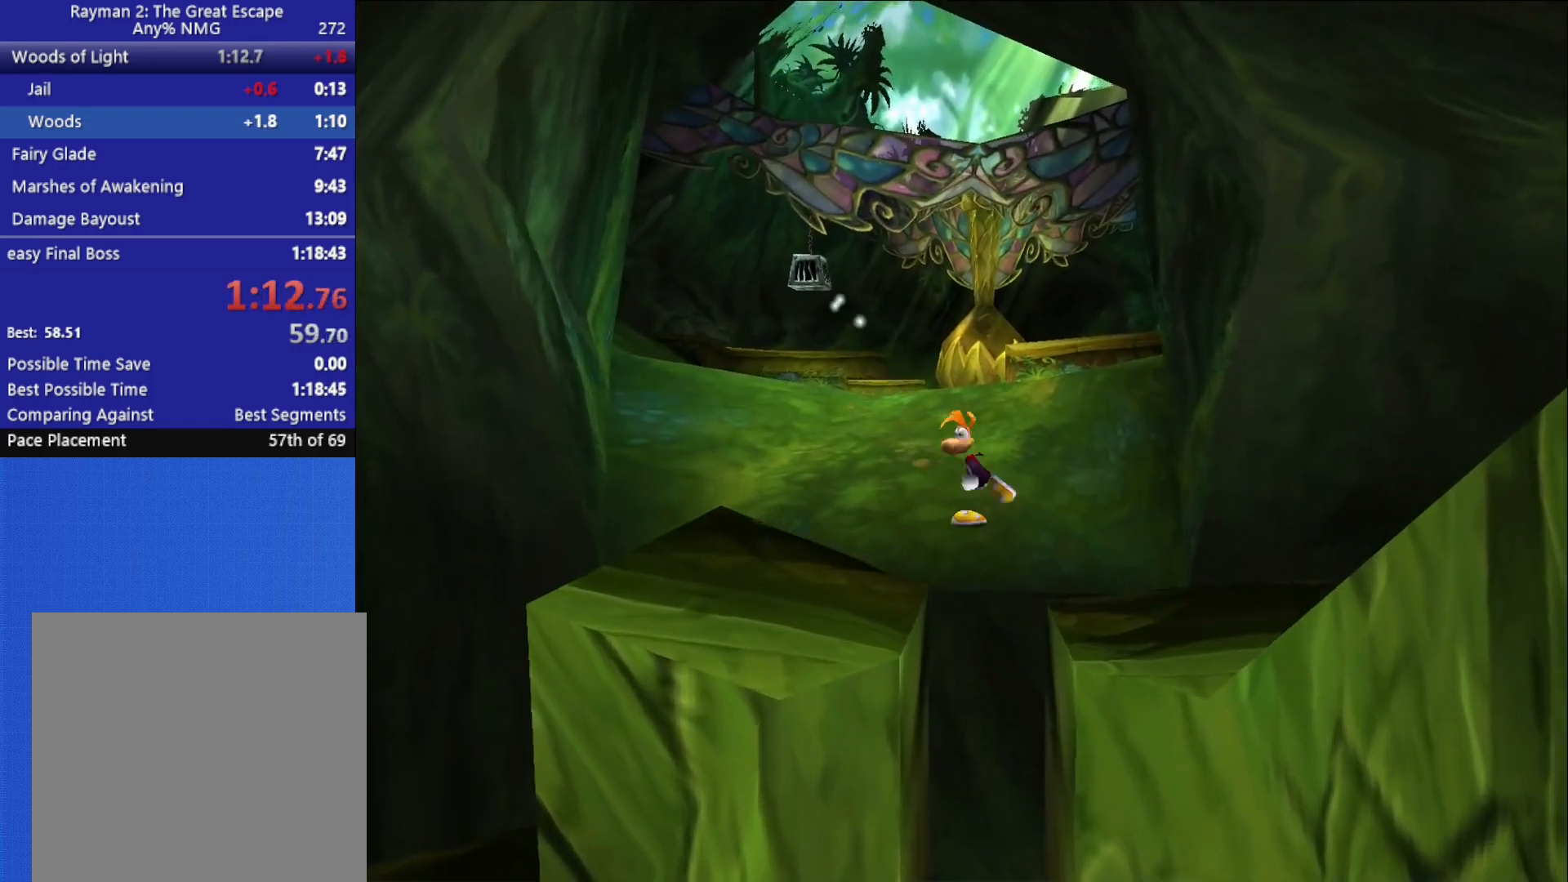
{"buttons": [], "left_stick": "center", "right_stick": "center", "button_events": []}
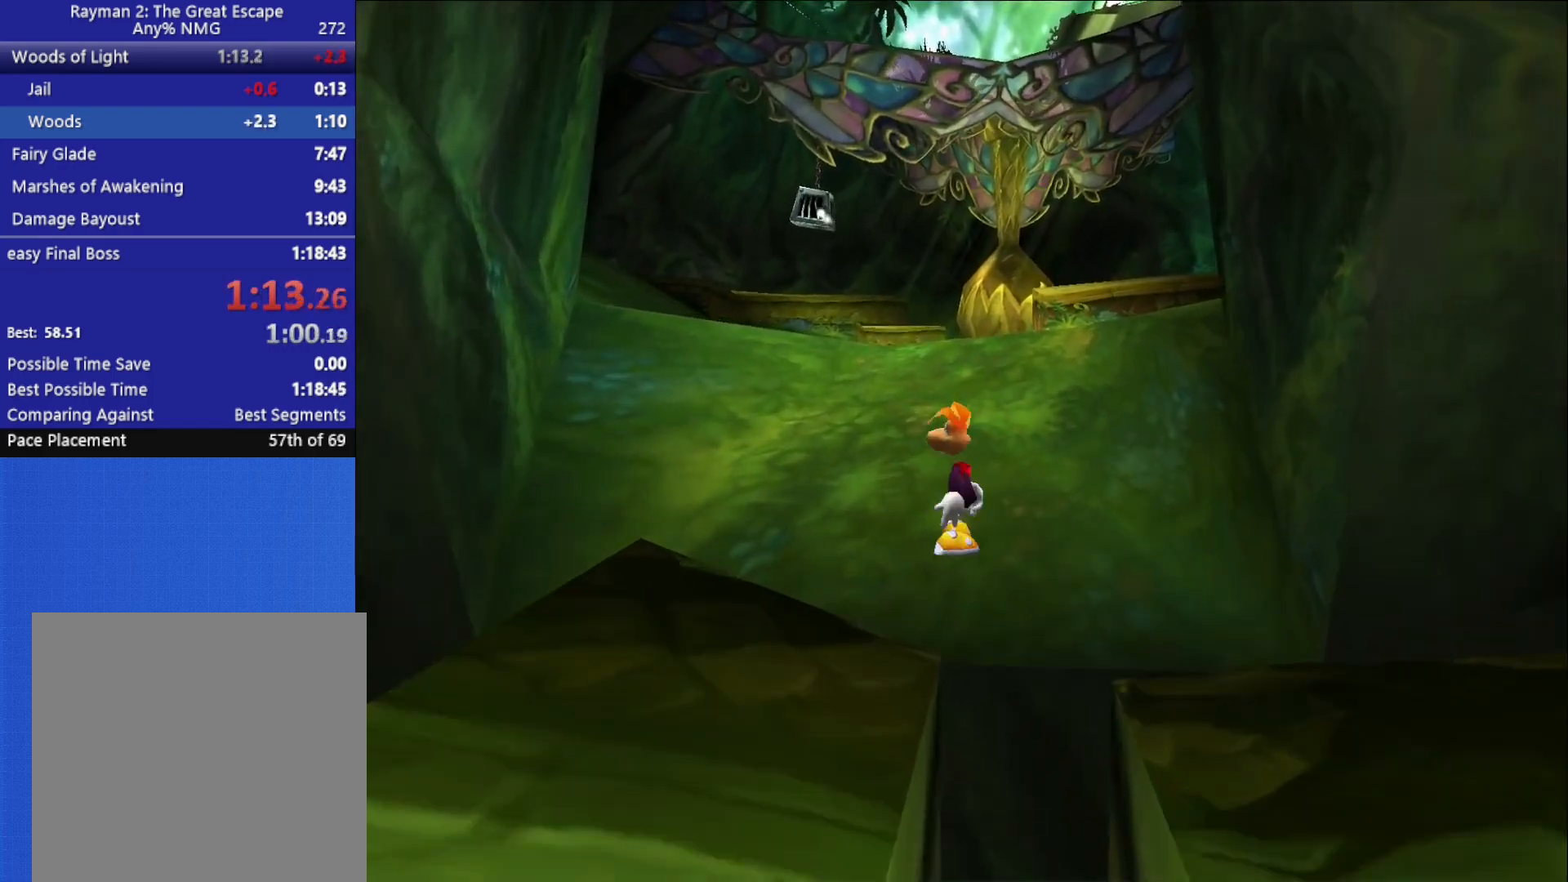
{"buttons": ["B"], "left_stick": "center", "right_stick": "center", "button_events": [[50, "B", "down"], [133, "B", "up"], [200, "B", "down"], [267, "B", "up"], [333, "B", "down"], [400, "B", "up"], [467, "B", "down"]]}
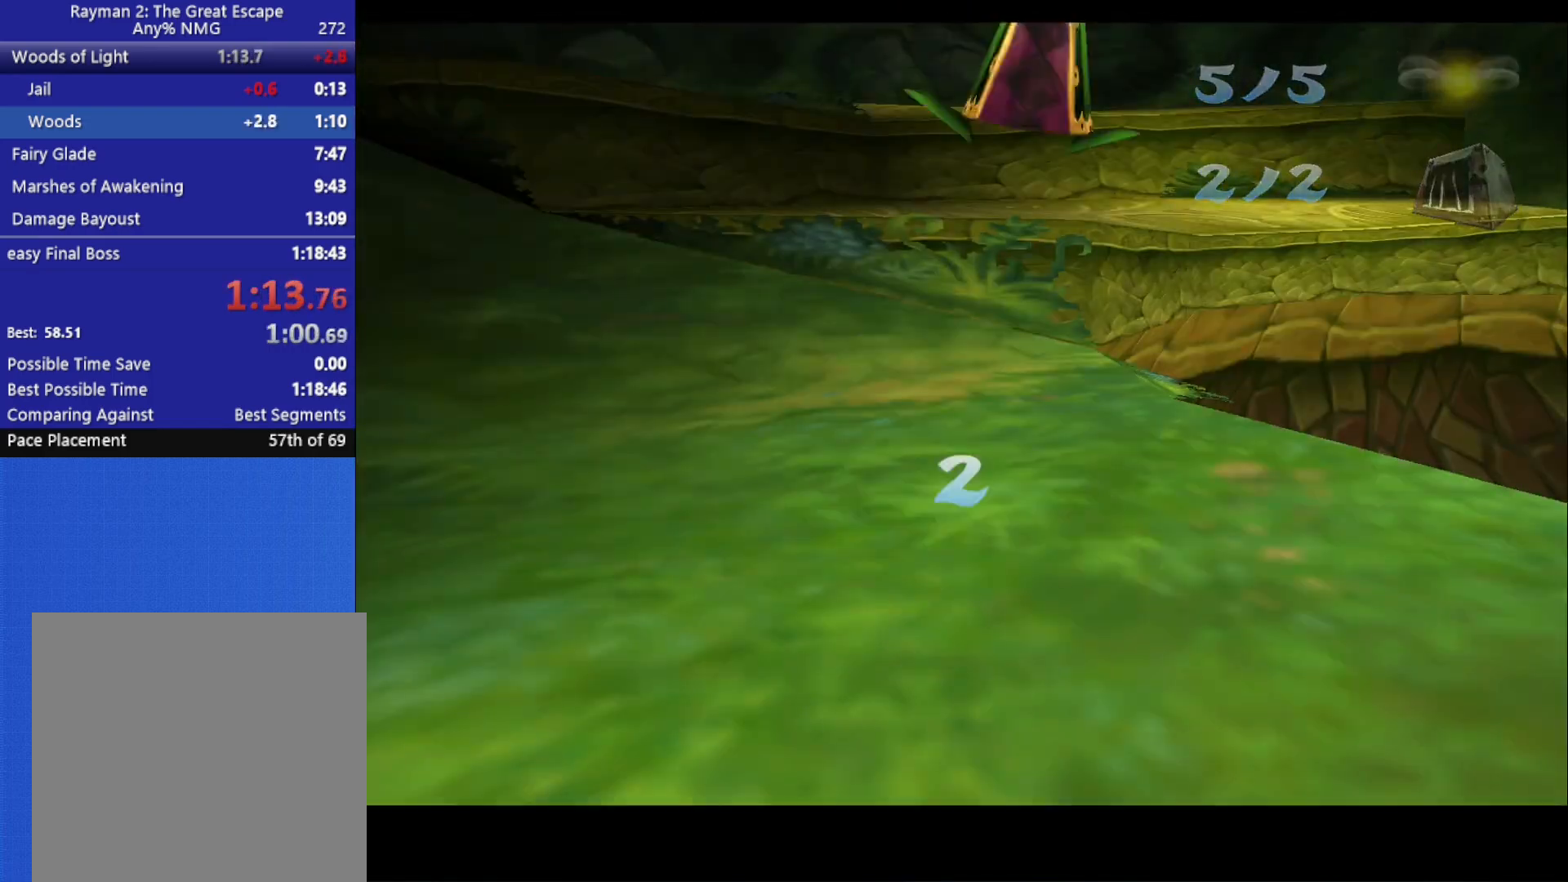
{"buttons": [], "left_stick": "center", "right_stick": "center", "button_events": [[33, "B", "up"], [100, "B", "down"], [167, "B", "up"], [233, "B", "down"], [317, "B", "up"], [367, "B", "down"], [467, "B", "up"]]}
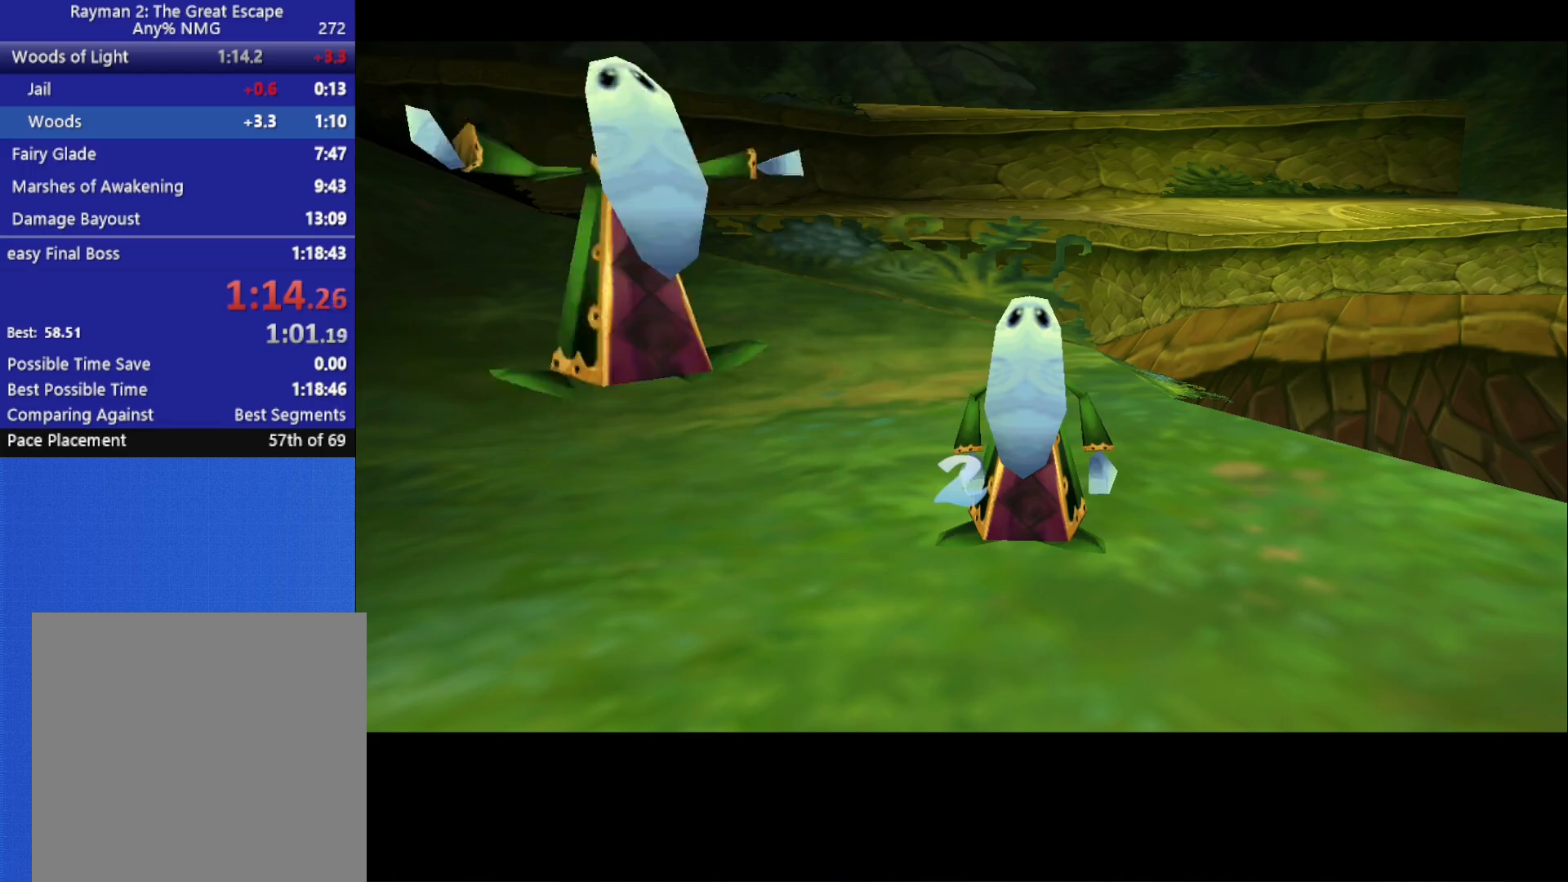
{"buttons": [], "left_stick": "down", "right_stick": "center", "button_events": [[17, "B", "down"], [100, "B", "up"], [150, "B", "down"], [233, "B", "up"], [300, "B", "down"], [350, "B", "up"], [400, "B", "down"], [467, "B", "up"]]}
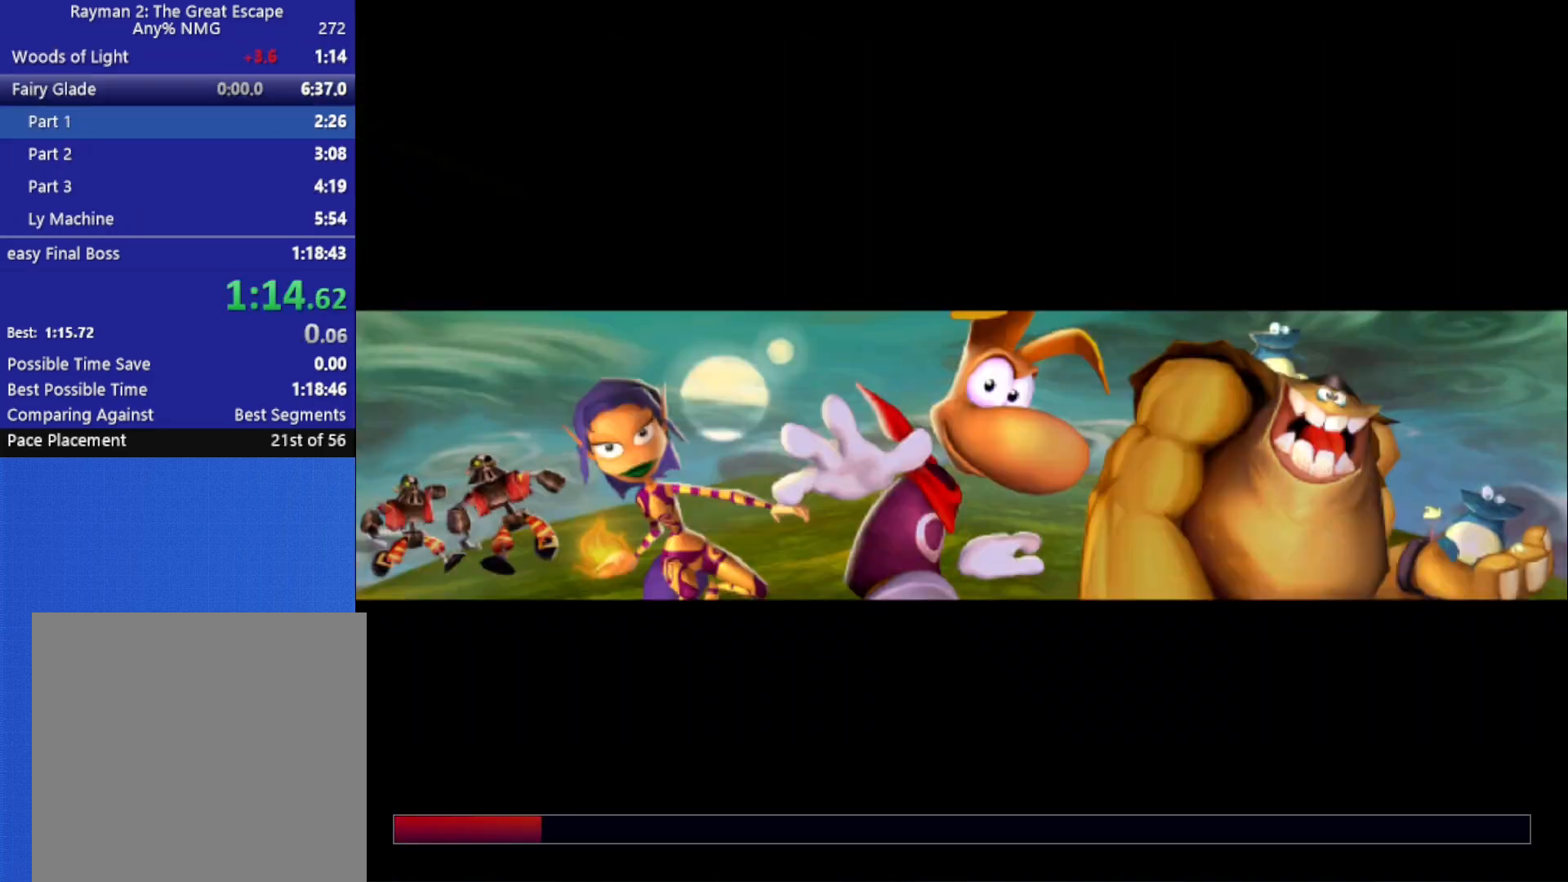
{"buttons": [], "left_stick": "down", "right_stick": "center", "button_events": []}
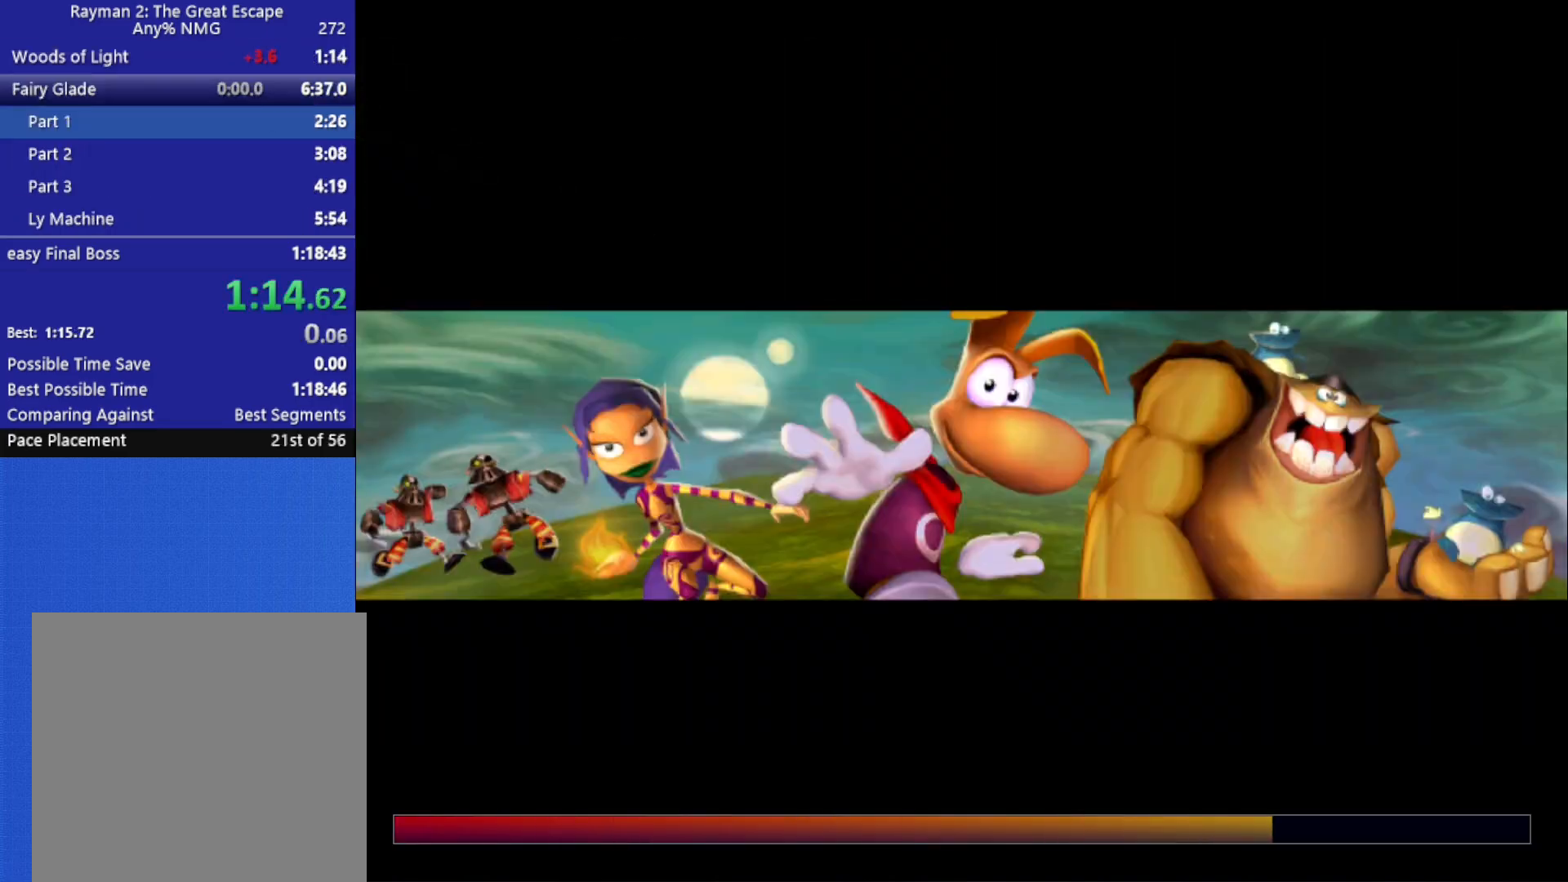
{"buttons": [], "left_stick": "down", "right_stick": "center", "button_events": []}
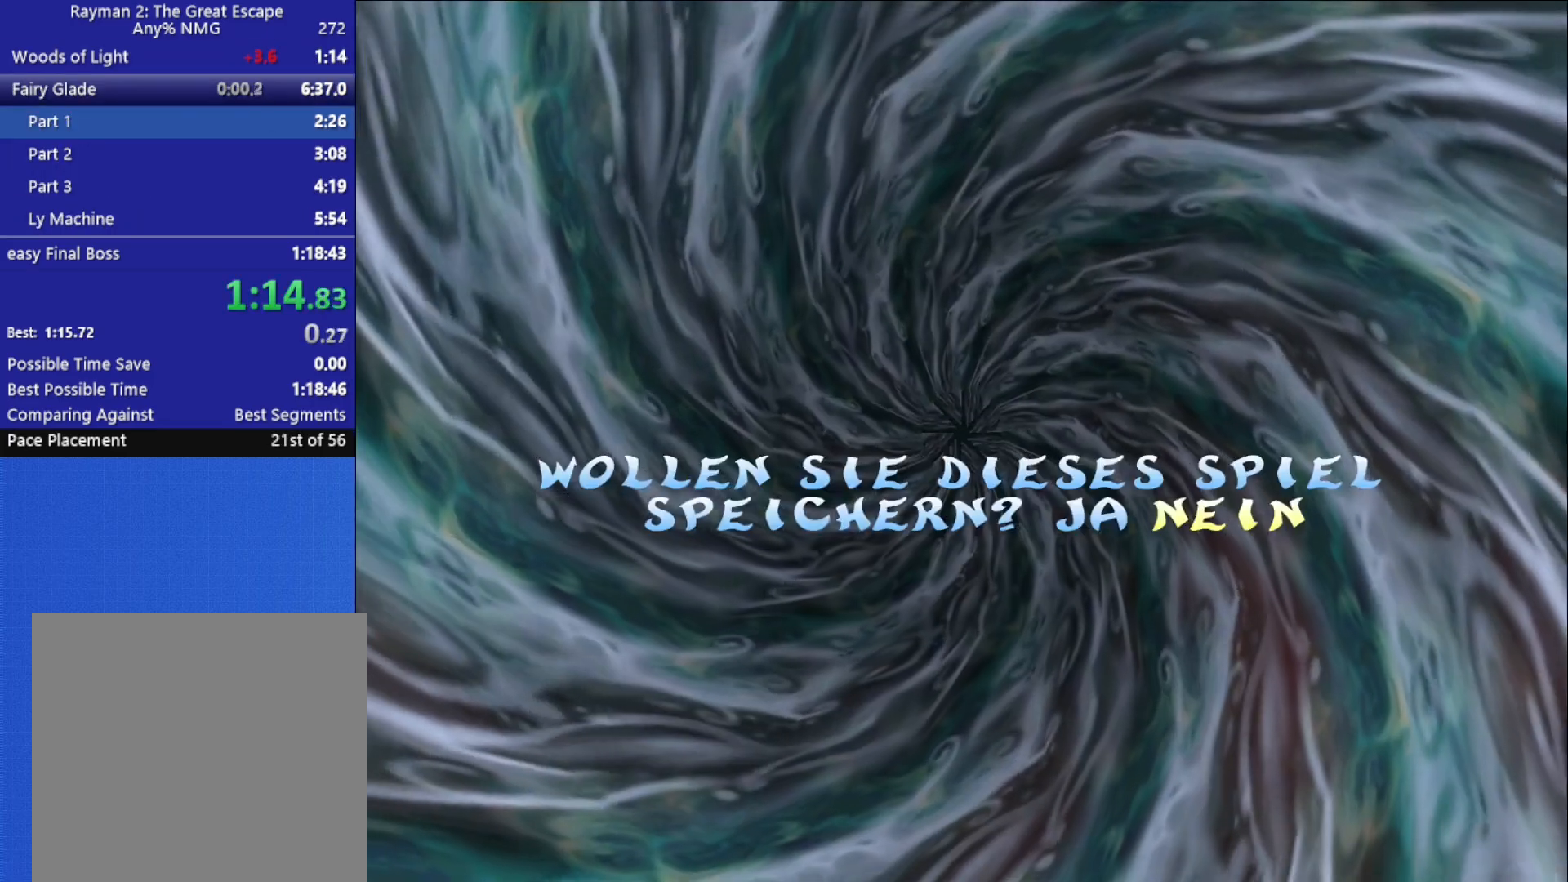
{"buttons": ["A"], "left_stick": "down", "right_stick": "center", "button_events": [[50, "A", "down"], [100, "A", "up"], [433, "A", "down"]]}
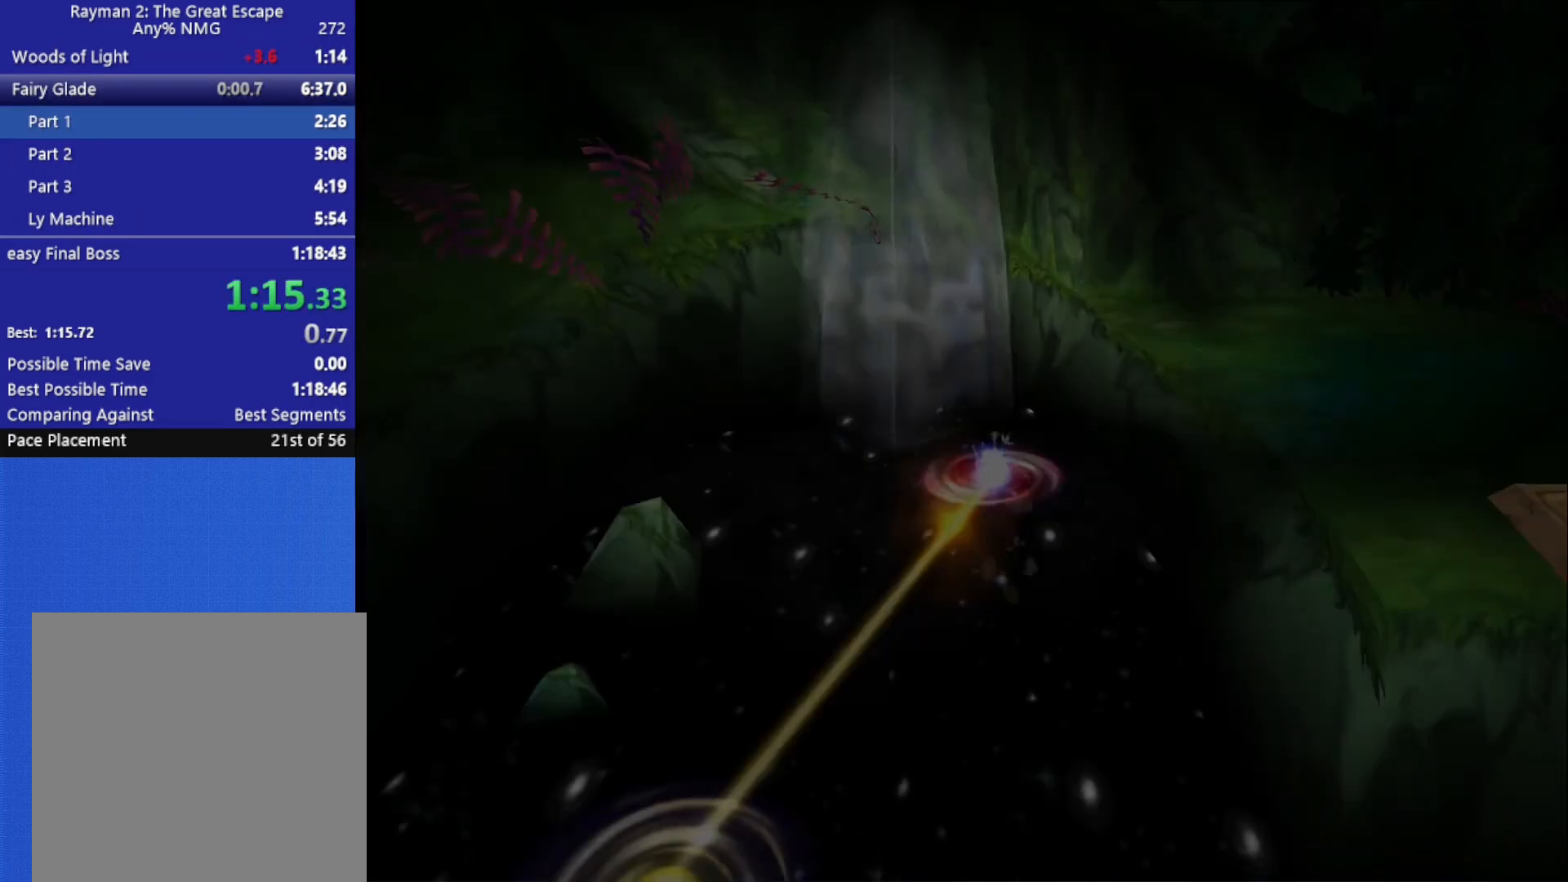
{"buttons": [], "left_stick": "down", "right_stick": "center", "button_events": [[17, "A", "up"], [83, "A", "down"], [150, "A", "up"], [233, "A", "down"], [300, "A", "up"], [367, "A", "down"], [467, "A", "up"]]}
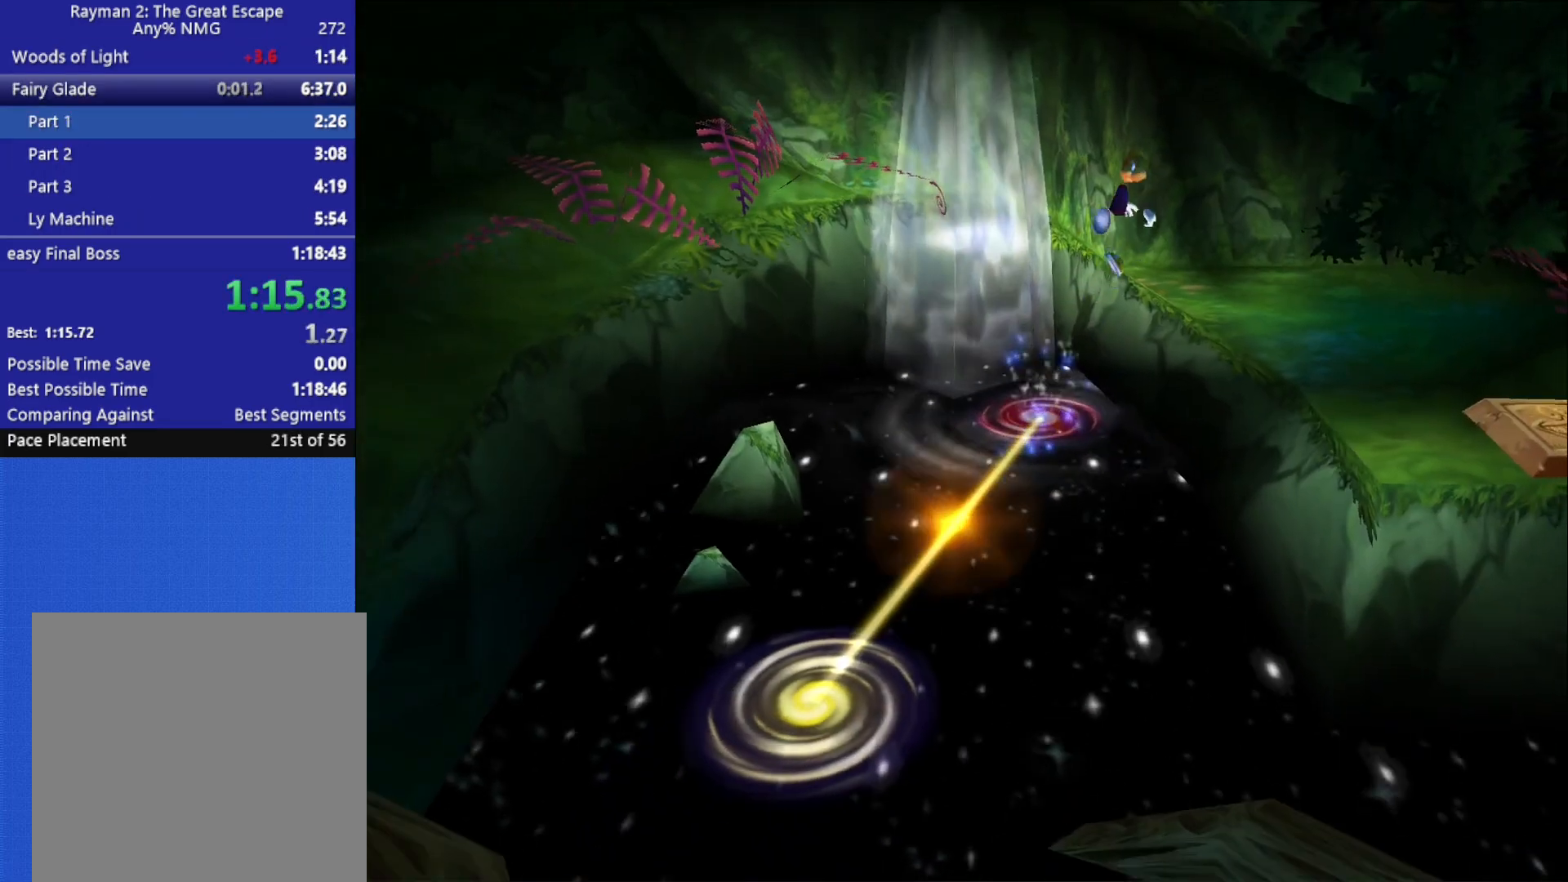
{"buttons": ["A"], "left_stick": "down", "right_stick": "center", "button_events": [[33, "A", "down"], [117, "A", "up"], [183, "A", "down"], [267, "A", "up"], [333, "A", "down"], [417, "A", "up"], [483, "A", "down"]]}
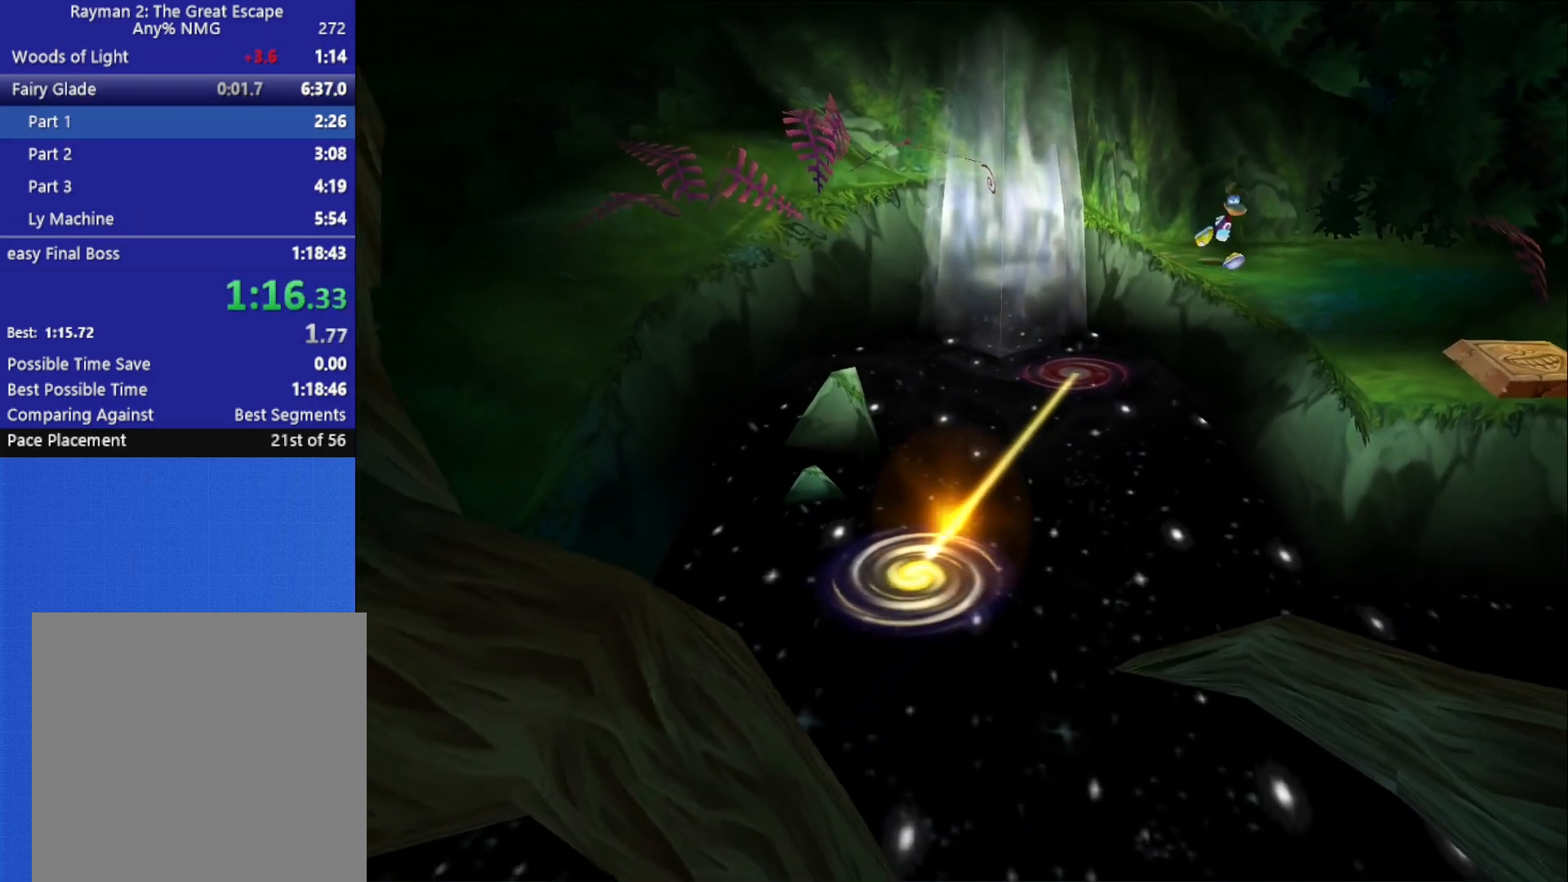
{"buttons": [], "left_stick": "down", "right_stick": "center", "button_events": [[67, "A", "up"], [133, "A", "down"], [200, "A", "up"], [267, "A", "down"], [333, "A", "up"]]}
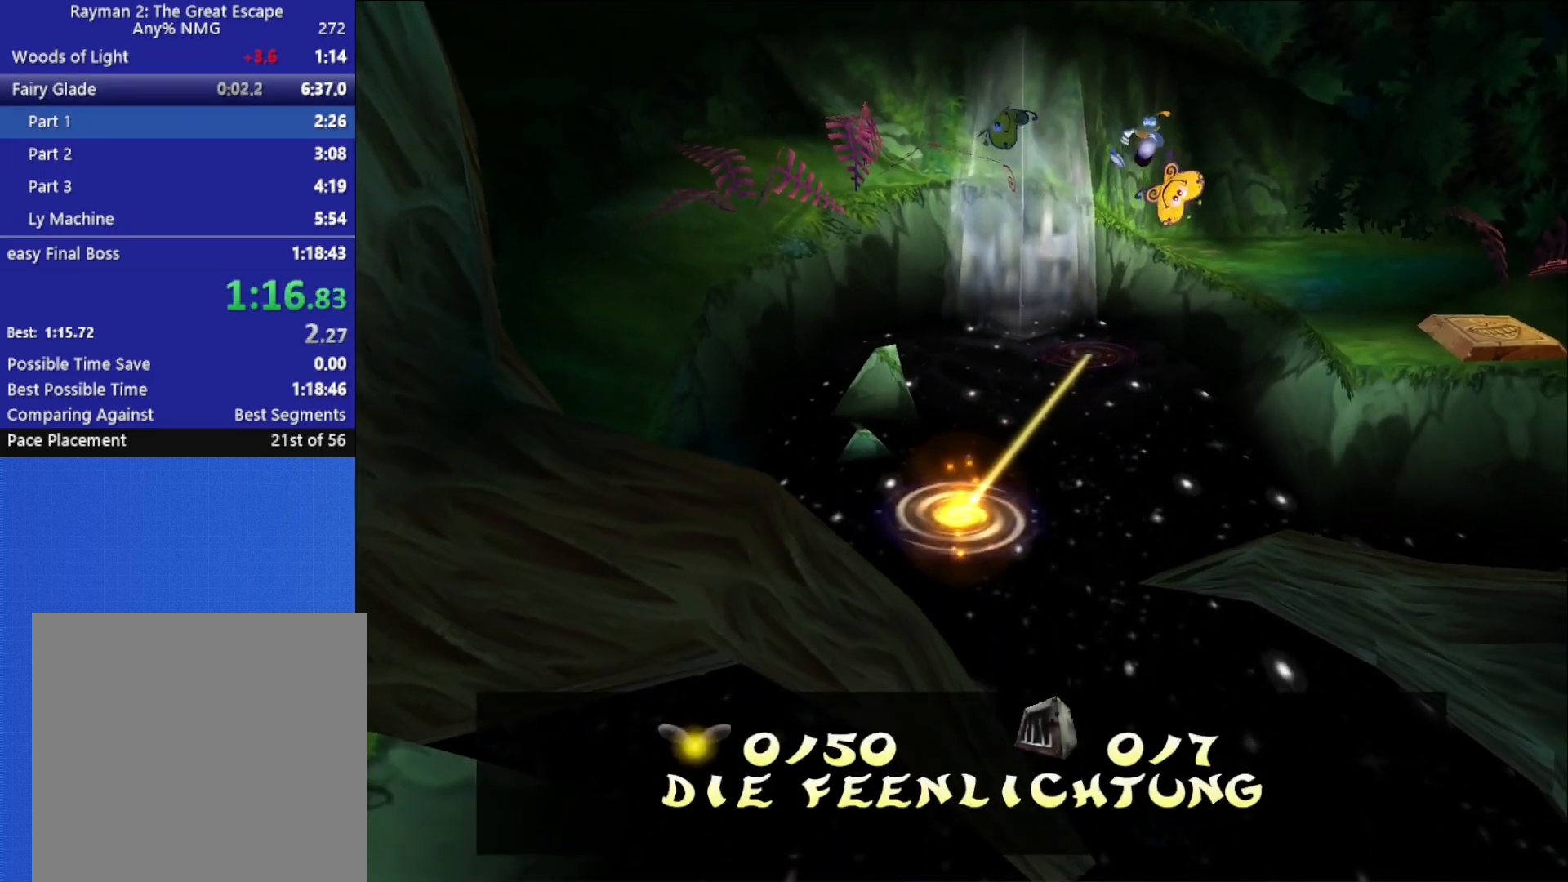
{"buttons": [], "left_stick": "center", "right_stick": "center", "button_events": []}